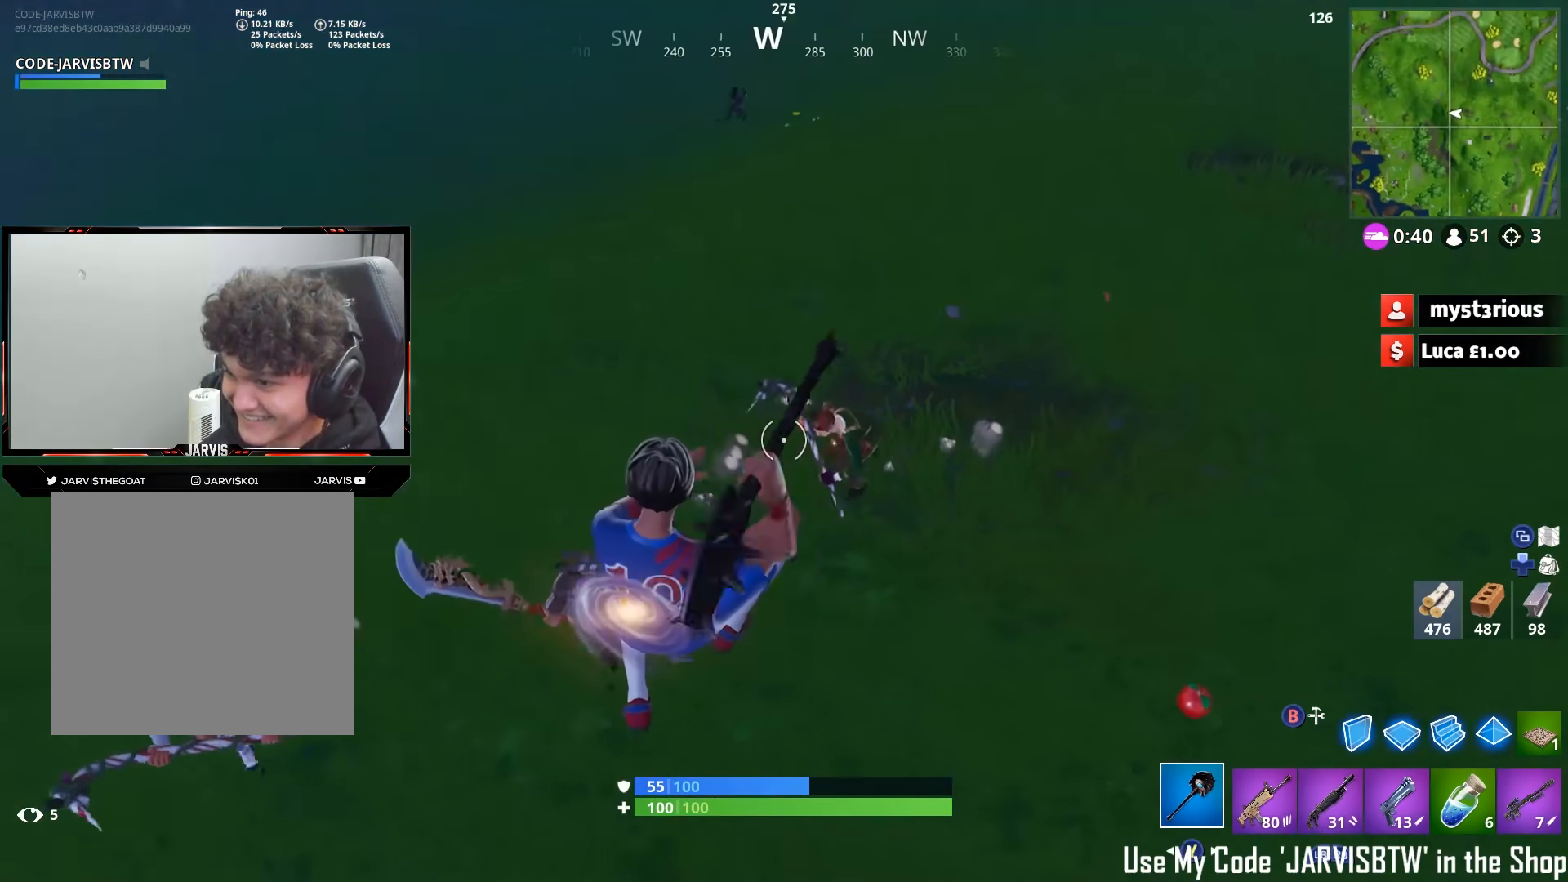
Gameplay with a controller (Xbox layout); each line is a JSON object with the inputs held at the frame after it. "events" lists button and stick changes between this image and that frame as [ms after this image, input, new state], when the widget could be followed in between.
{"buttons": [], "left_stick": "up-right", "right_stick": "center", "events": [[117, "left_stick", "down"], [217, "Y", "down"], [233, "Y", "up"], [233, "left_stick", "up-right"], [300, "Y", "down"], [350, "Y", "up"], [400, "right_stick", "center"]]}
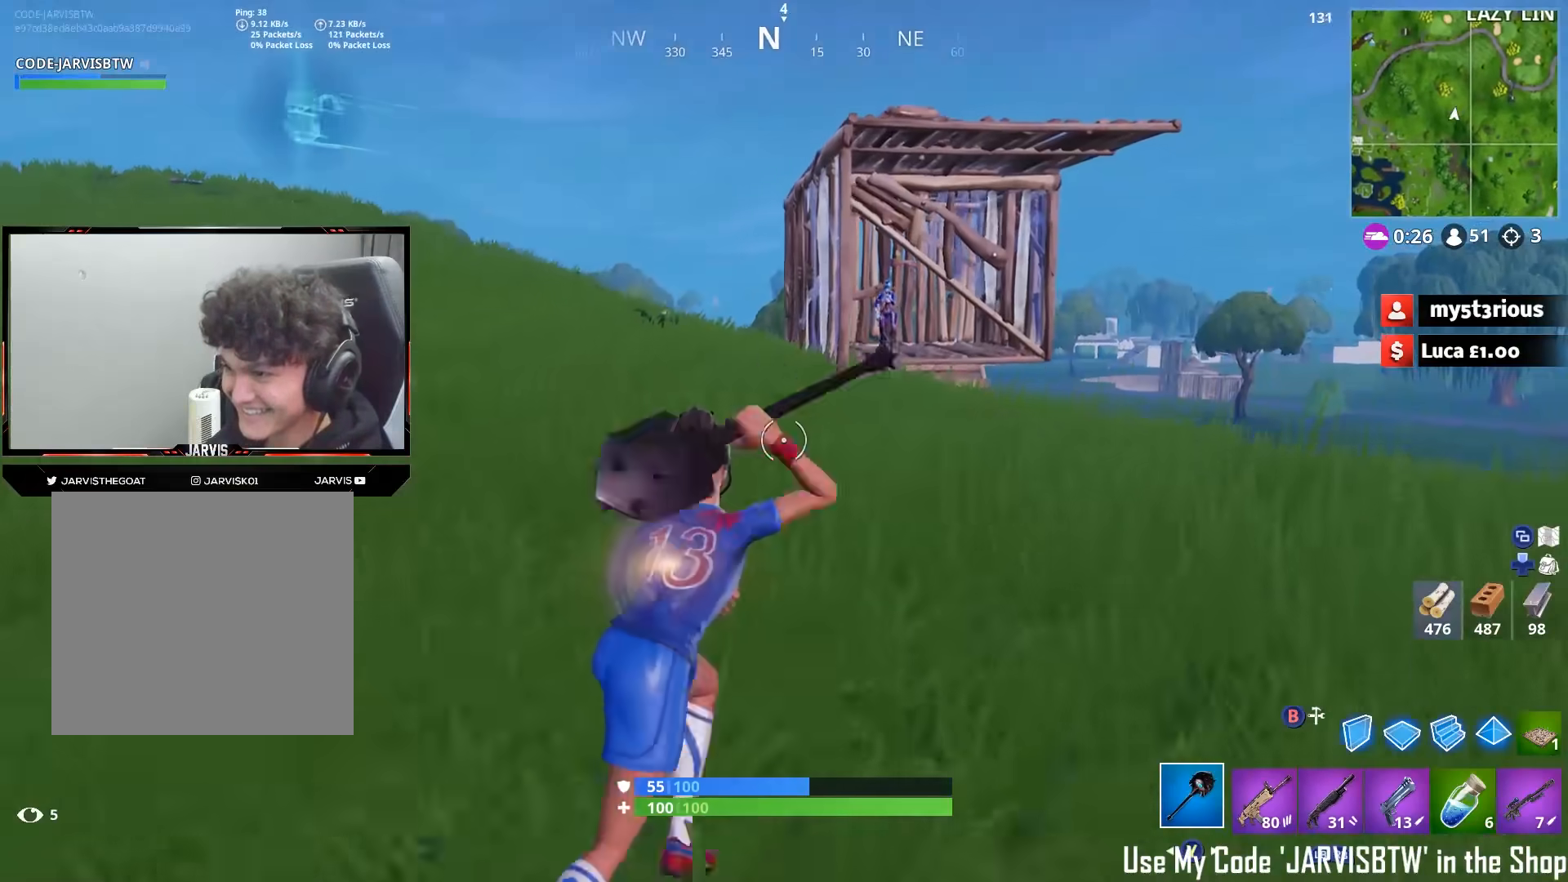
{"buttons": ["Y"], "left_stick": "down-right", "right_stick": "left", "events": [[50, "A", "down"], [100, "A", "up"], [100, "right_stick", "down-left"], [150, "left_stick", "right"], [200, "right_stick", "left"], [250, "left_stick", "down-right"], [467, "Y", "down"]]}
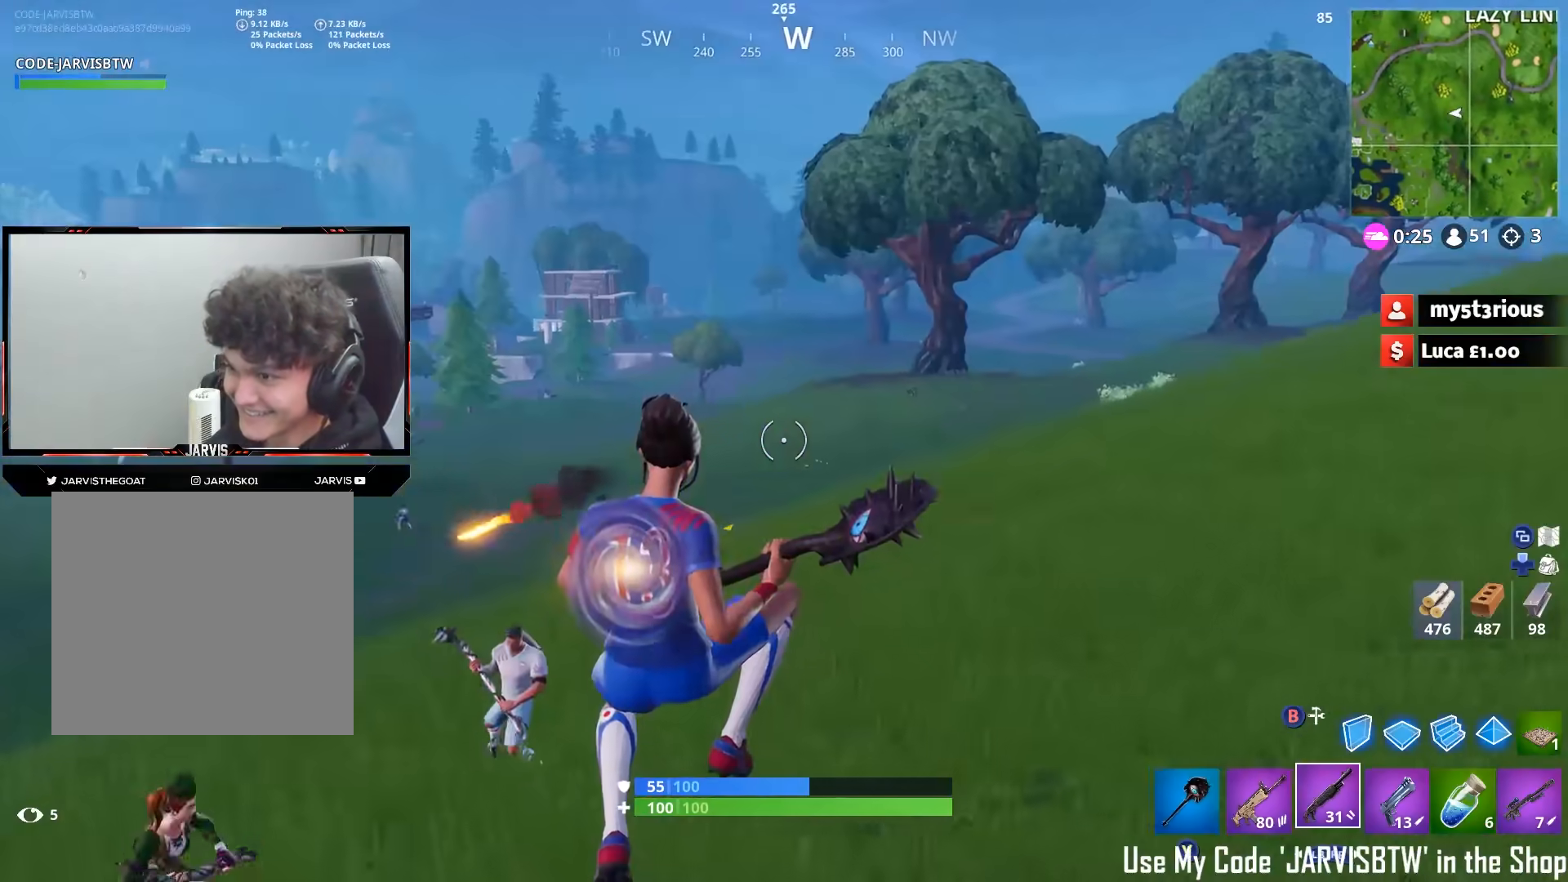
{"buttons": ["A", "L1"], "left_stick": "up-right", "right_stick": "down", "events": [[17, "right_stick", "center"], [33, "Y", "up"], [167, "left_stick", "right"], [367, "left_stick", "up-right"], [467, "L1", "down"], [500, "A", "down"], [500, "right_stick", "down"]]}
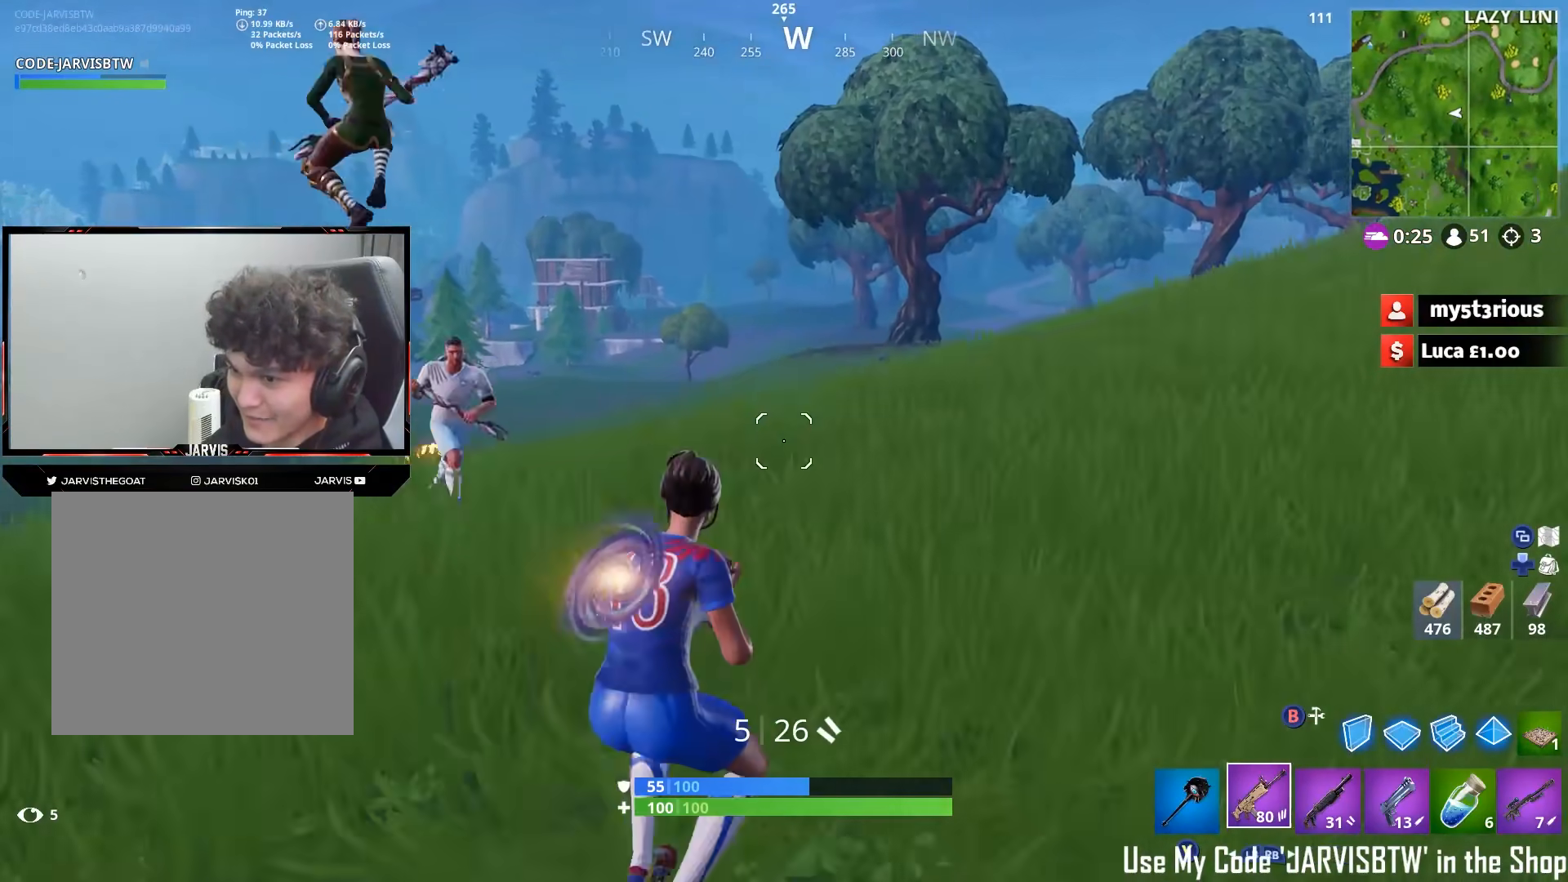
{"buttons": [], "left_stick": "up-right", "right_stick": "center", "events": [[50, "right_stick", "down-left"], [67, "A", "up"], [67, "L1", "up"], [167, "X", "down"], [200, "X", "up"], [267, "right_stick", "center"], [300, "X", "down"], [350, "X", "up"], [450, "X", "down"], [500, "X", "up"]]}
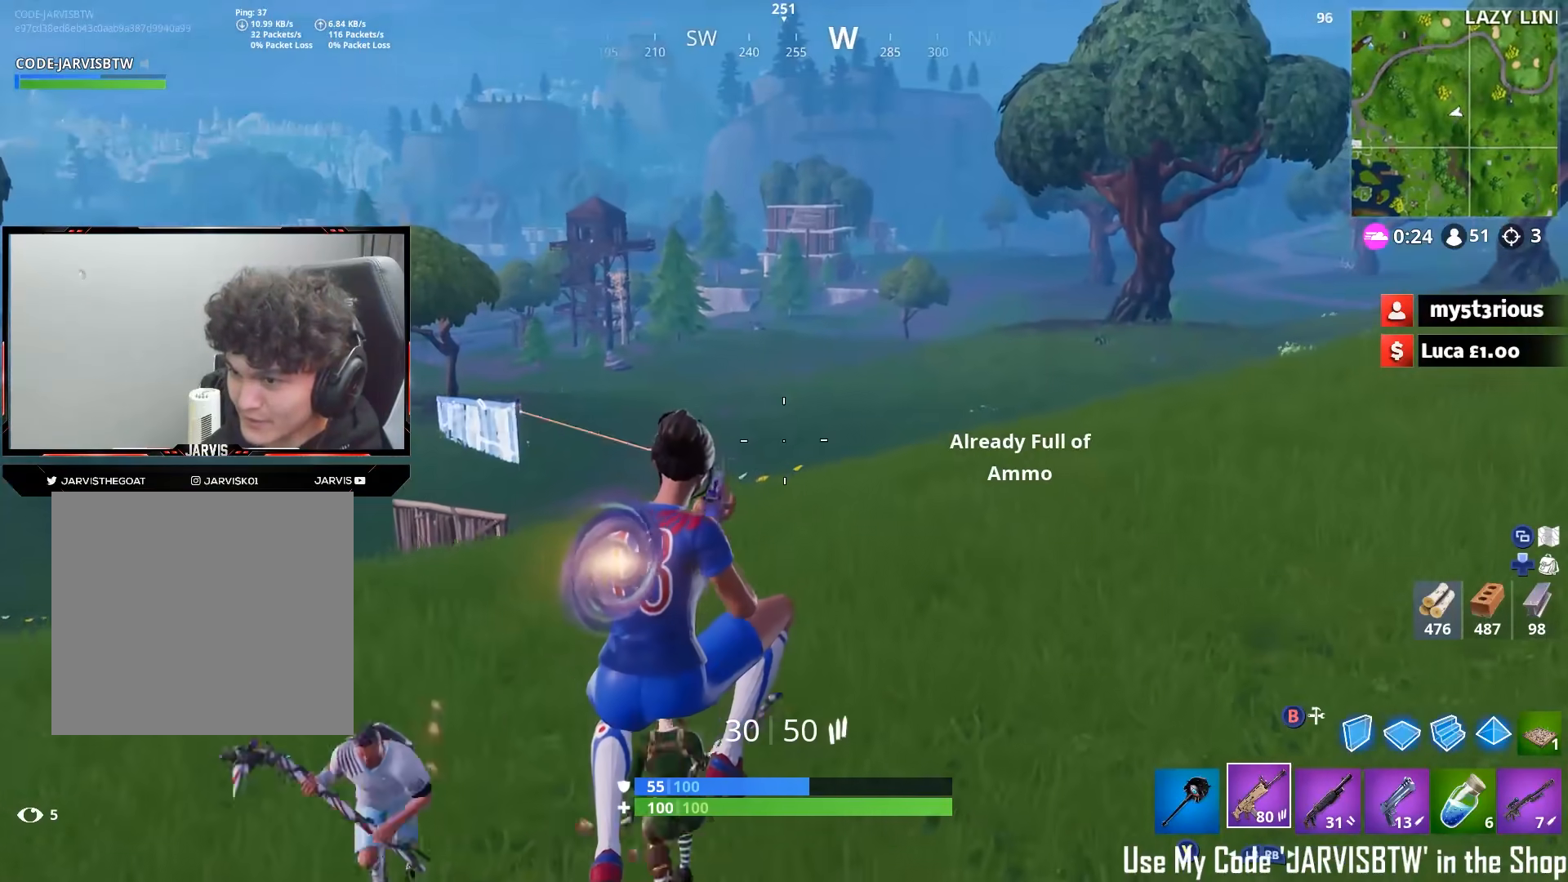
{"buttons": [], "left_stick": "up-right", "right_stick": "down-left", "events": [[383, "right_stick", "down"], [450, "right_stick", "down-left"]]}
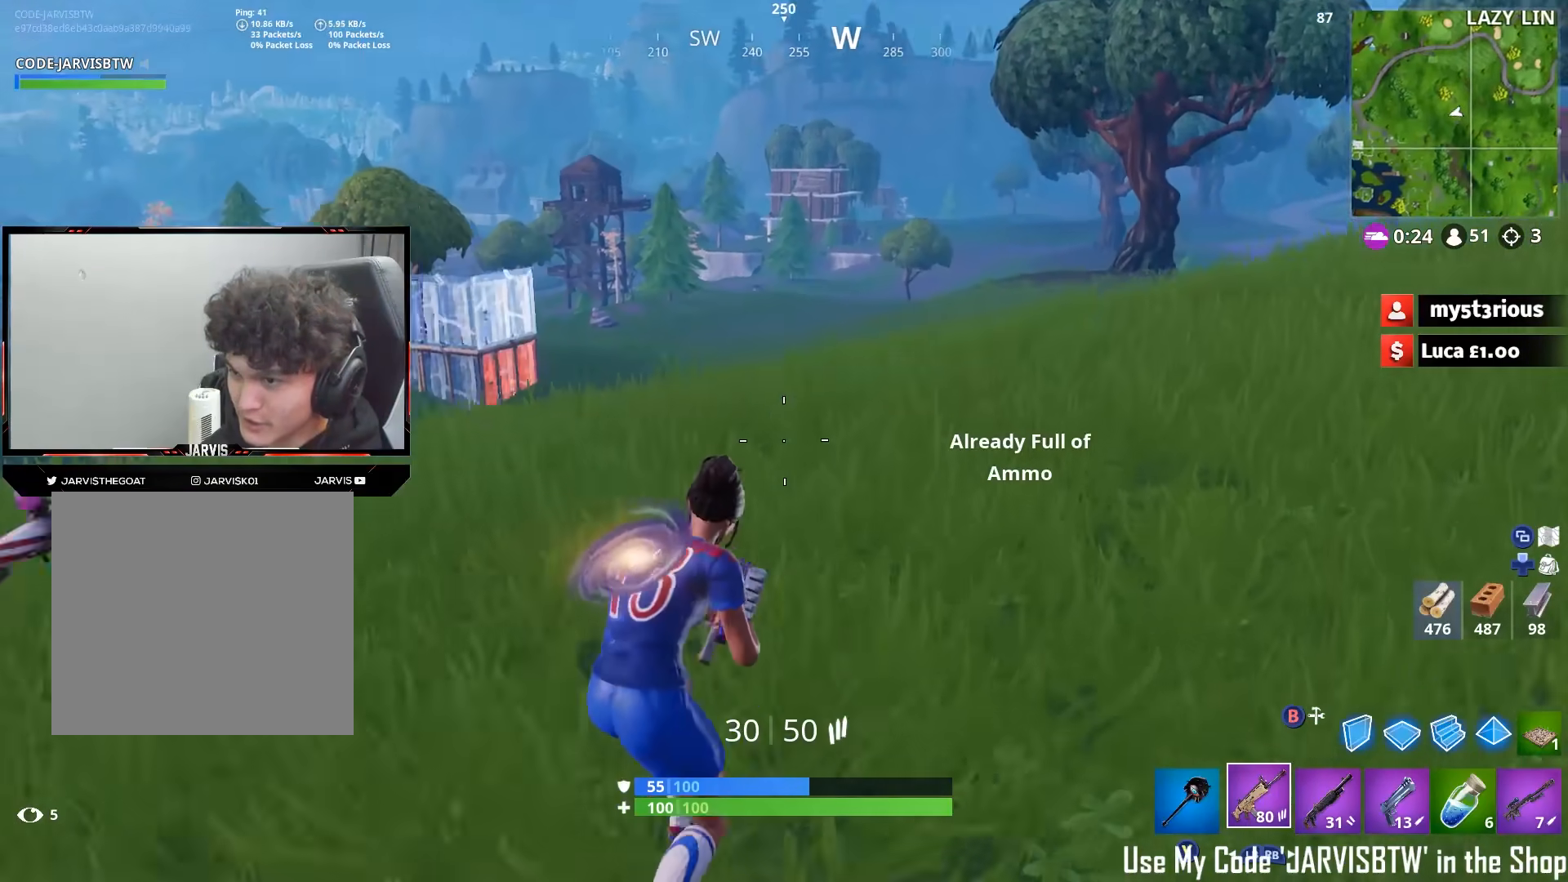
{"buttons": [], "left_stick": "up", "right_stick": "up-left", "events": [[67, "left_stick", "up-left"], [117, "A", "down"], [167, "A", "up"], [250, "right_stick", "center"], [317, "left_stick", "up"], [367, "right_stick", "up"], [483, "right_stick", "up-left"]]}
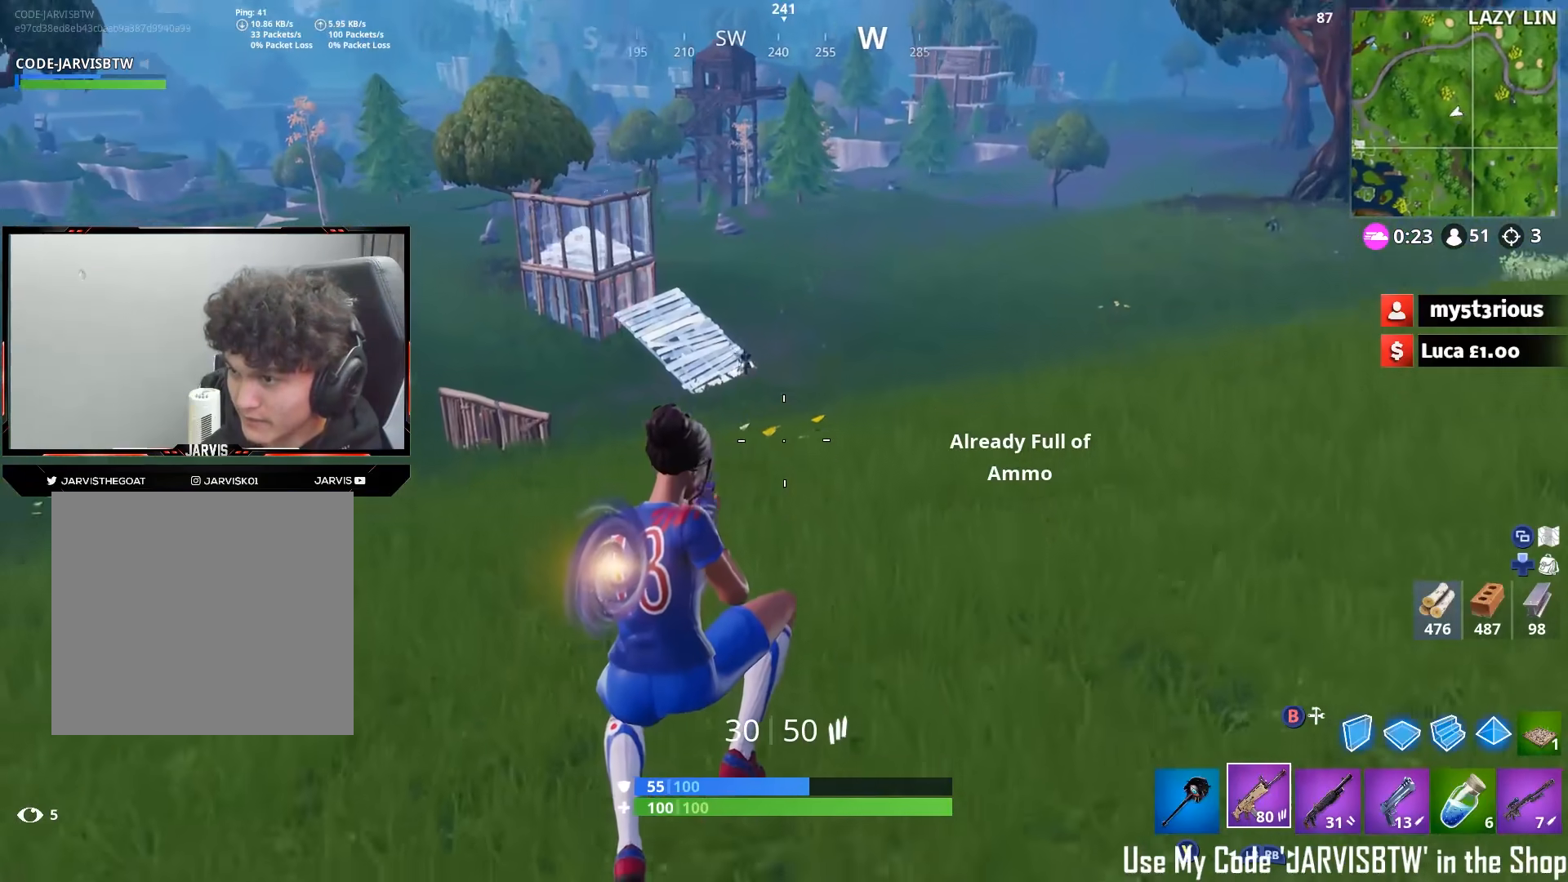
{"buttons": [], "left_stick": "up", "right_stick": "up", "events": [[117, "right_stick", "up"]]}
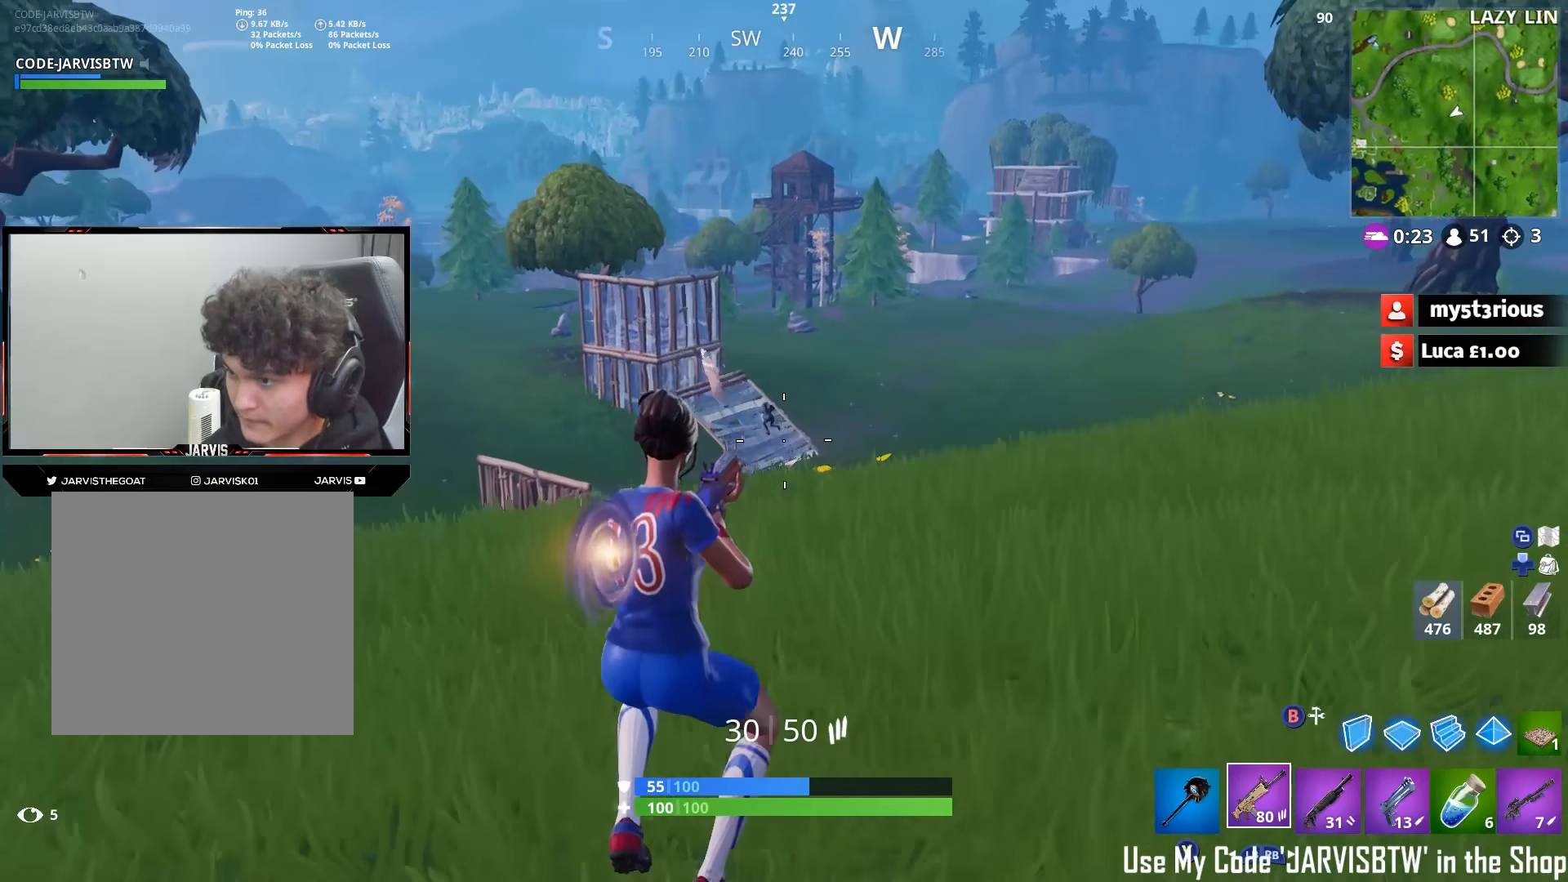
{"buttons": ["L2", "R2"], "left_stick": "right", "right_stick": "up", "events": [[117, "R3", "down"], [133, "right_stick", "center"], [183, "R3", "up"], [183, "right_stick", "up"], [217, "L2", "down"], [333, "left_stick", "center"], [483, "R2", "down"], [500, "left_stick", "right"]]}
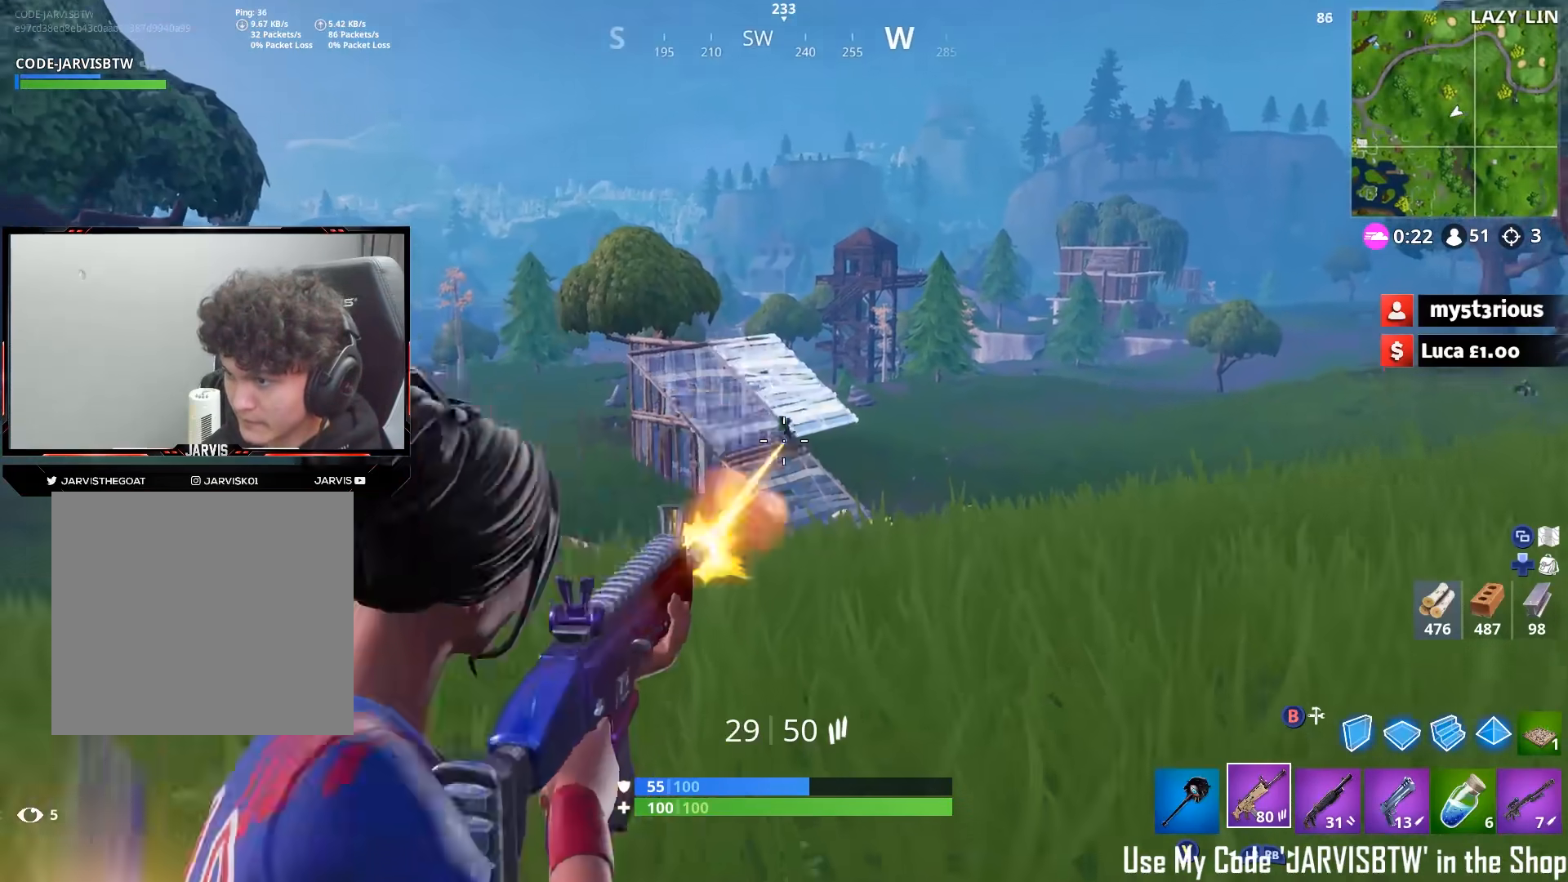
{"buttons": ["L2", "R2"], "left_stick": "right", "right_stick": "up", "events": [[17, "L2", "up"], [50, "R2", "up"], [67, "right_stick", "up-left"], [117, "L2", "down"], [133, "left_stick", "center"], [200, "R2", "down"], [350, "left_stick", "right"], [367, "right_stick", "up"]]}
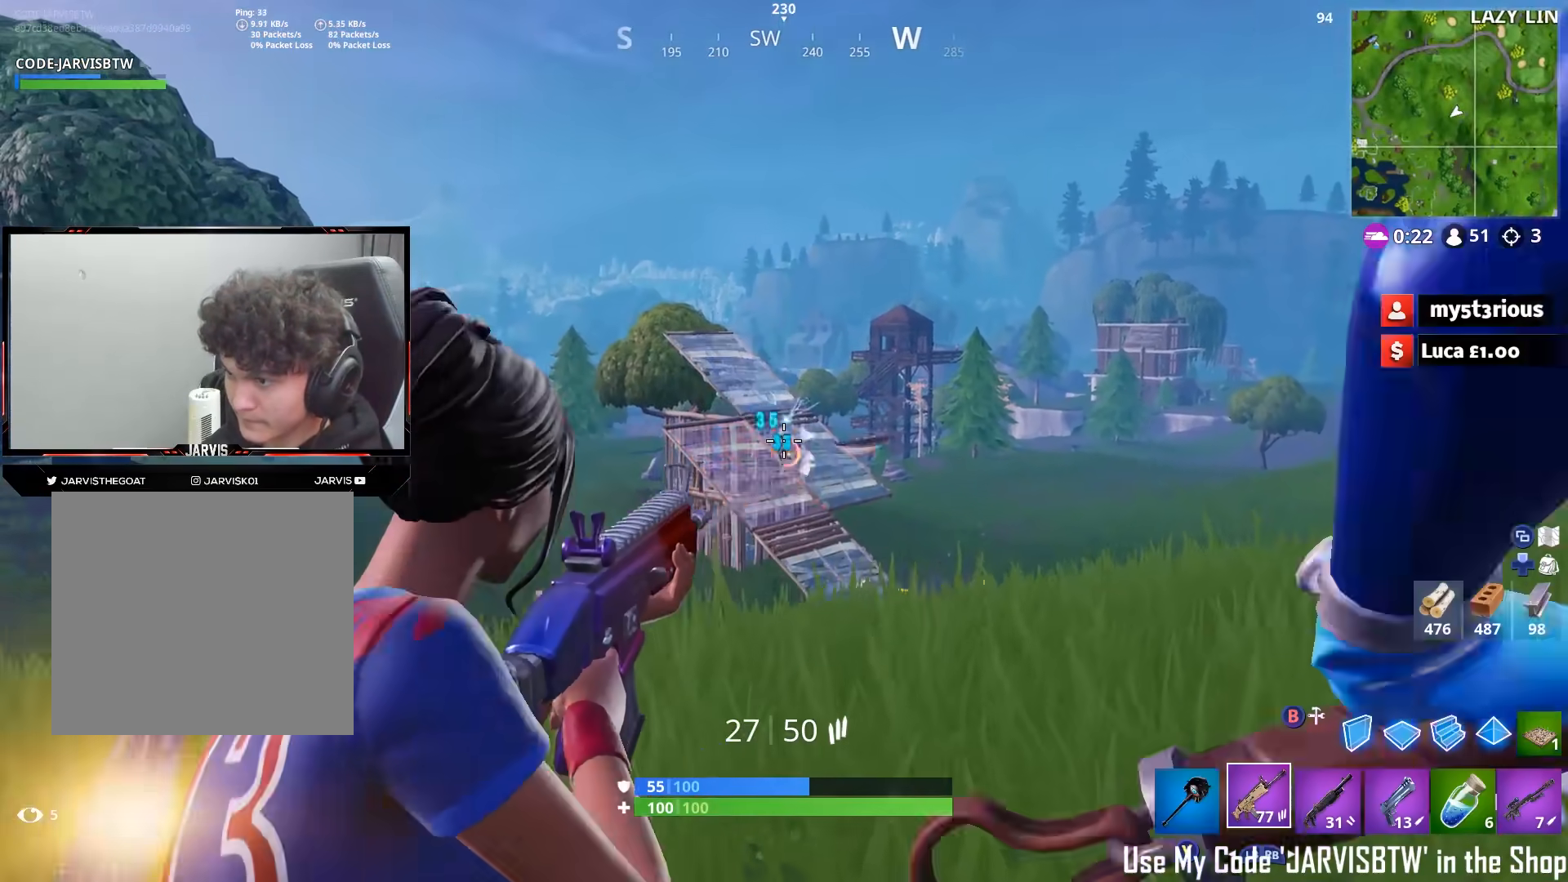
{"buttons": ["R2"], "left_stick": "left", "right_stick": "up-left", "events": [[100, "right_stick", "up-left"], [117, "left_stick", "up-right"], [383, "left_stick", "center"], [400, "L2", "up"], [450, "left_stick", "left"]]}
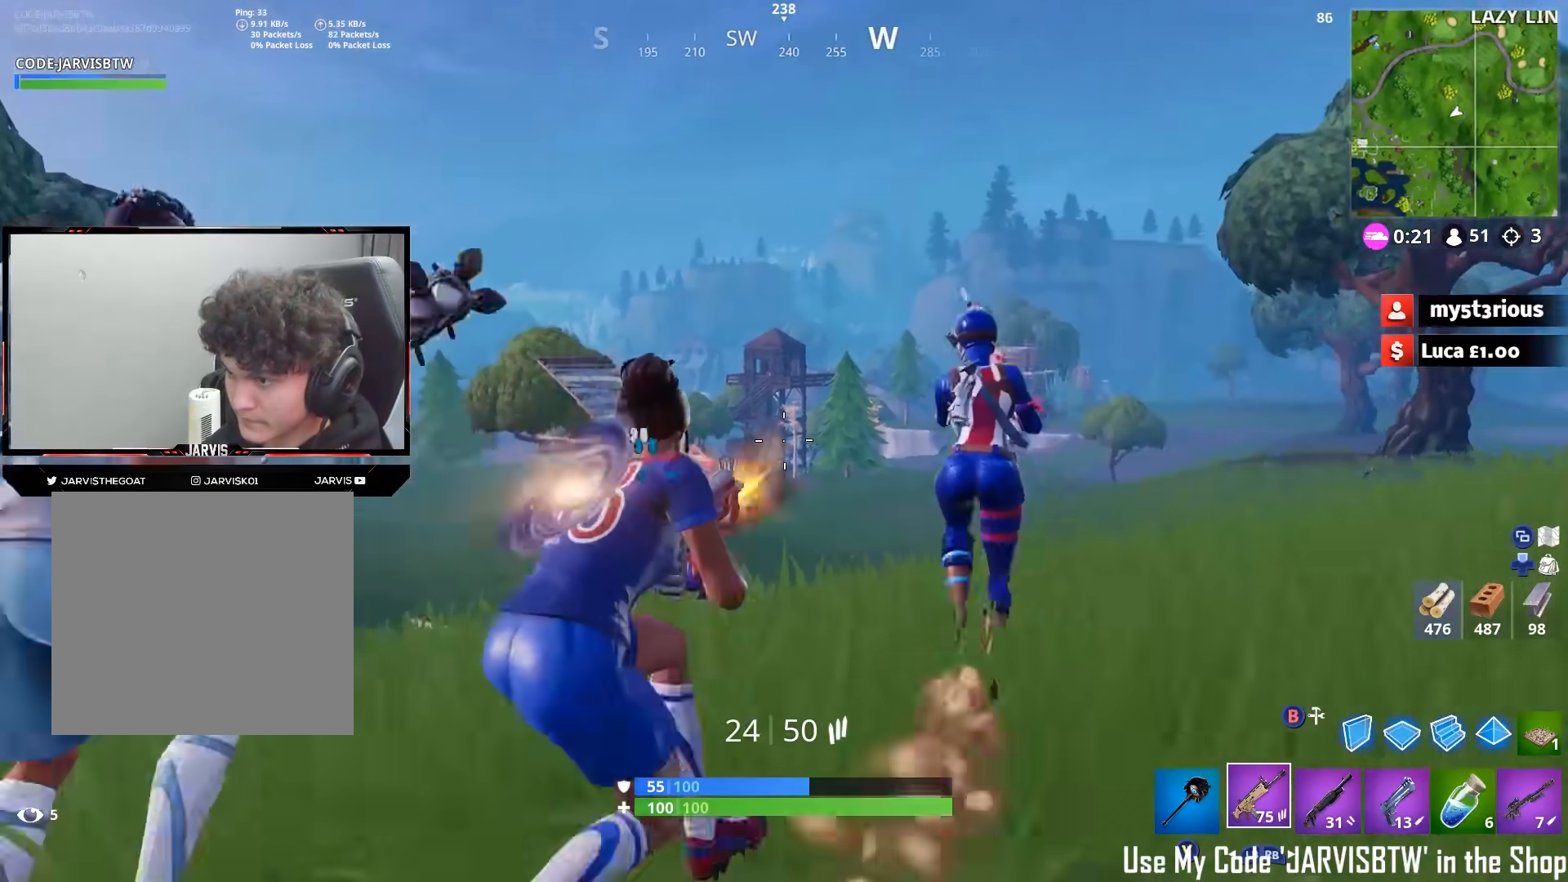
{"buttons": [], "left_stick": "up-right", "right_stick": "up", "events": [[17, "R2", "up"], [33, "right_stick", "left"], [67, "R3", "down"], [133, "R3", "up"], [133, "left_stick", "up"], [133, "right_stick", "down-left"], [183, "left_stick", "up-right"], [433, "right_stick", "up-left"], [500, "right_stick", "up"]]}
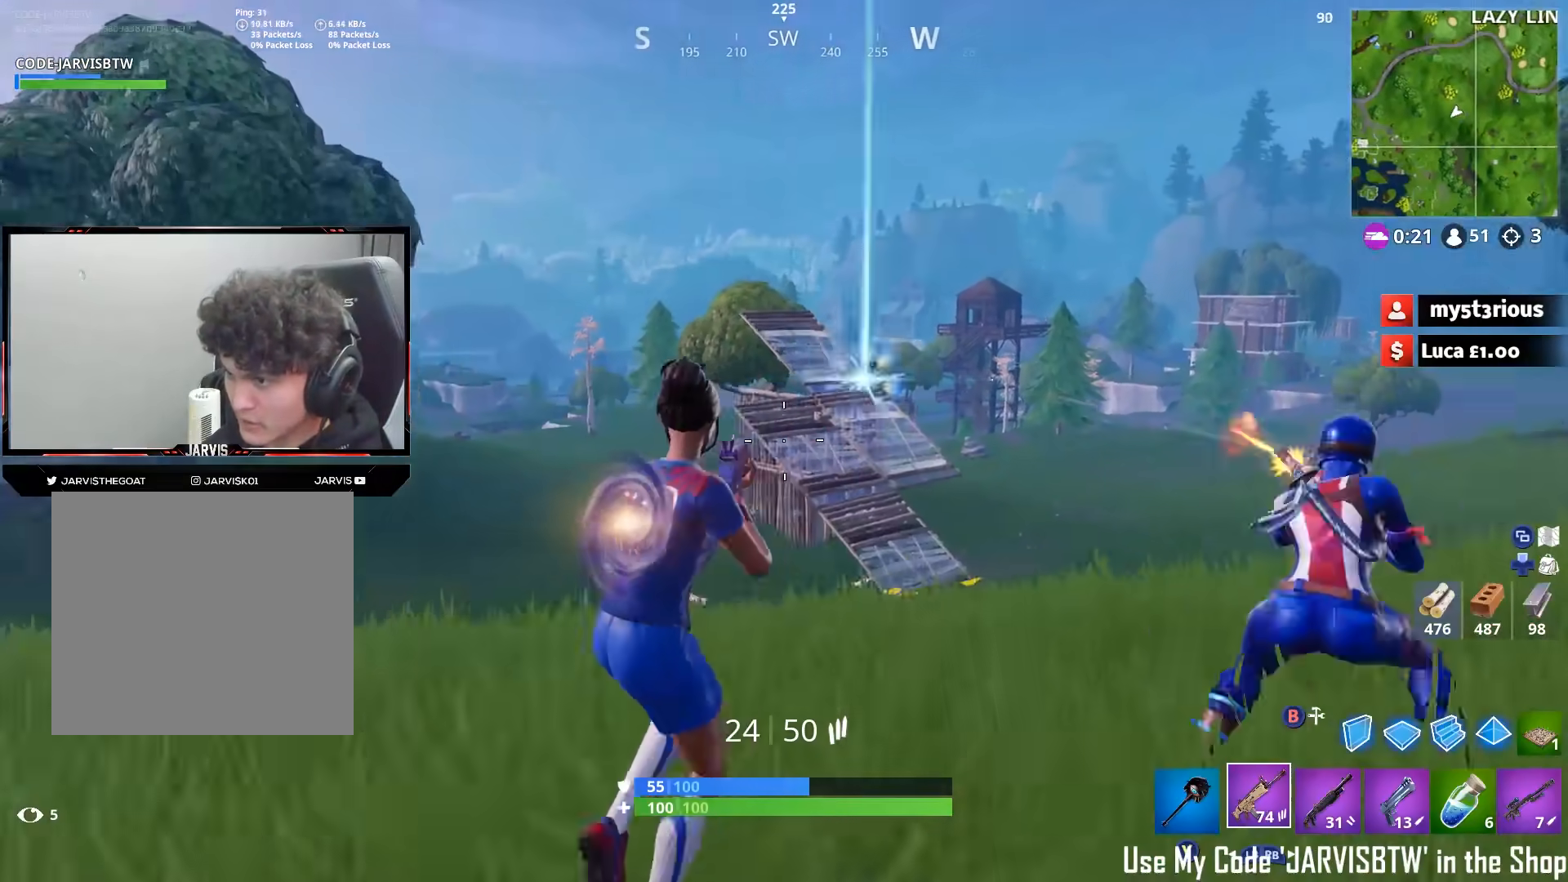
{"buttons": [], "left_stick": "up-left", "right_stick": "up", "events": [[150, "right_stick", "up-right"], [333, "right_stick", "down-right"], [450, "left_stick", "up-left"], [467, "right_stick", "up"]]}
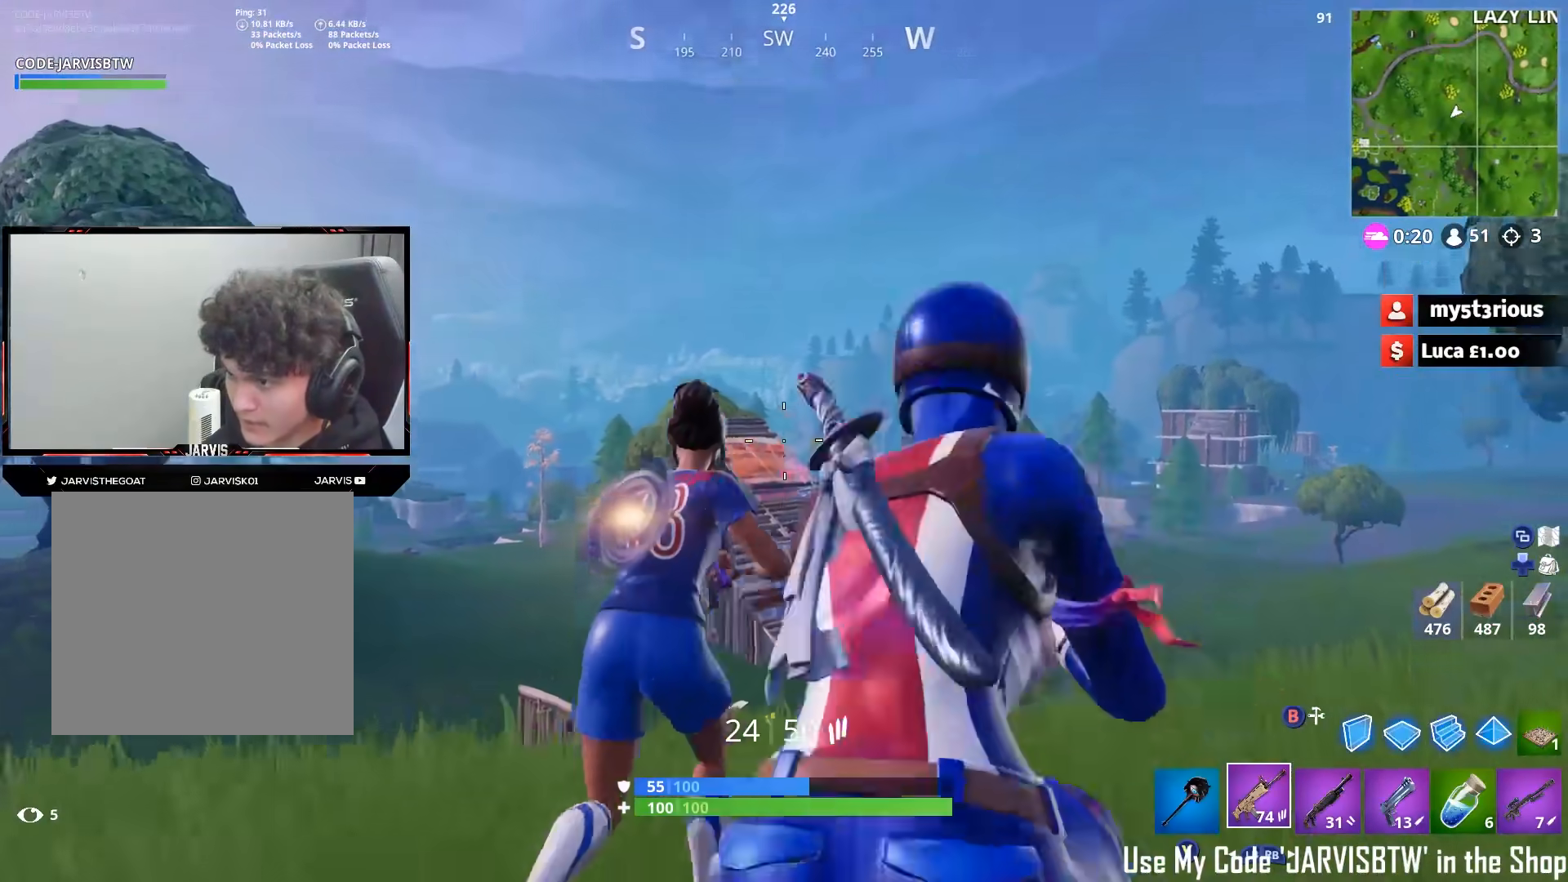
{"buttons": [], "left_stick": "up-right", "right_stick": "up", "events": [[233, "R3", "down"], [300, "R3", "up"], [367, "right_stick", "up-right"], [433, "right_stick", "up"], [450, "left_stick", "up-right"]]}
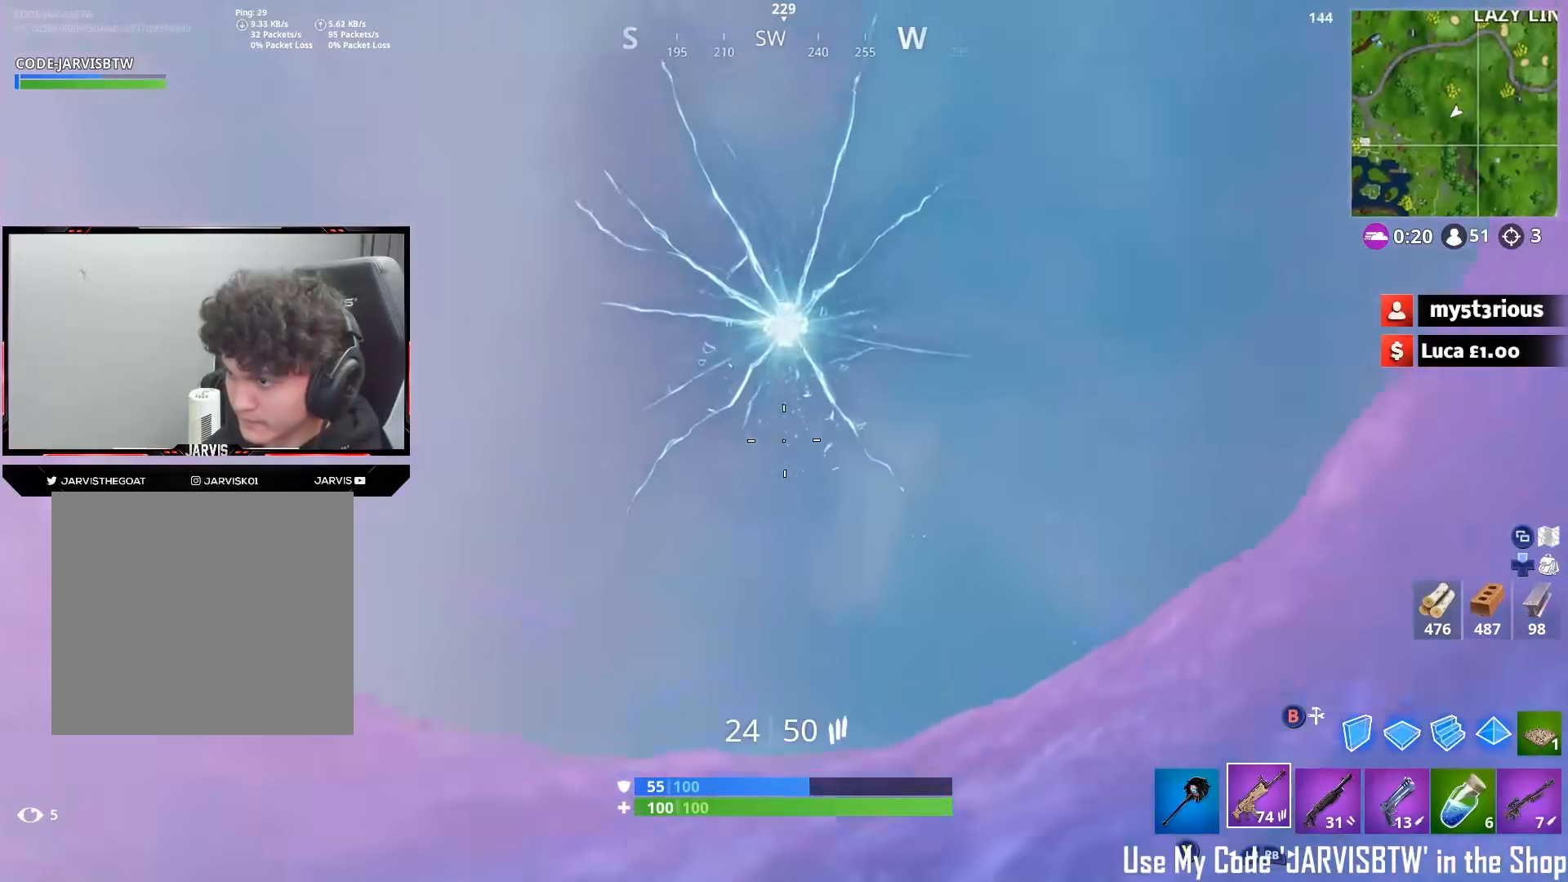
{"buttons": [], "left_stick": "right", "right_stick": "down-left", "events": [[150, "R3", "down"], [167, "right_stick", "center"], [233, "R3", "up"], [267, "left_stick", "right"], [267, "right_stick", "down-left"], [383, "R3", "down"], [450, "R3", "up"]]}
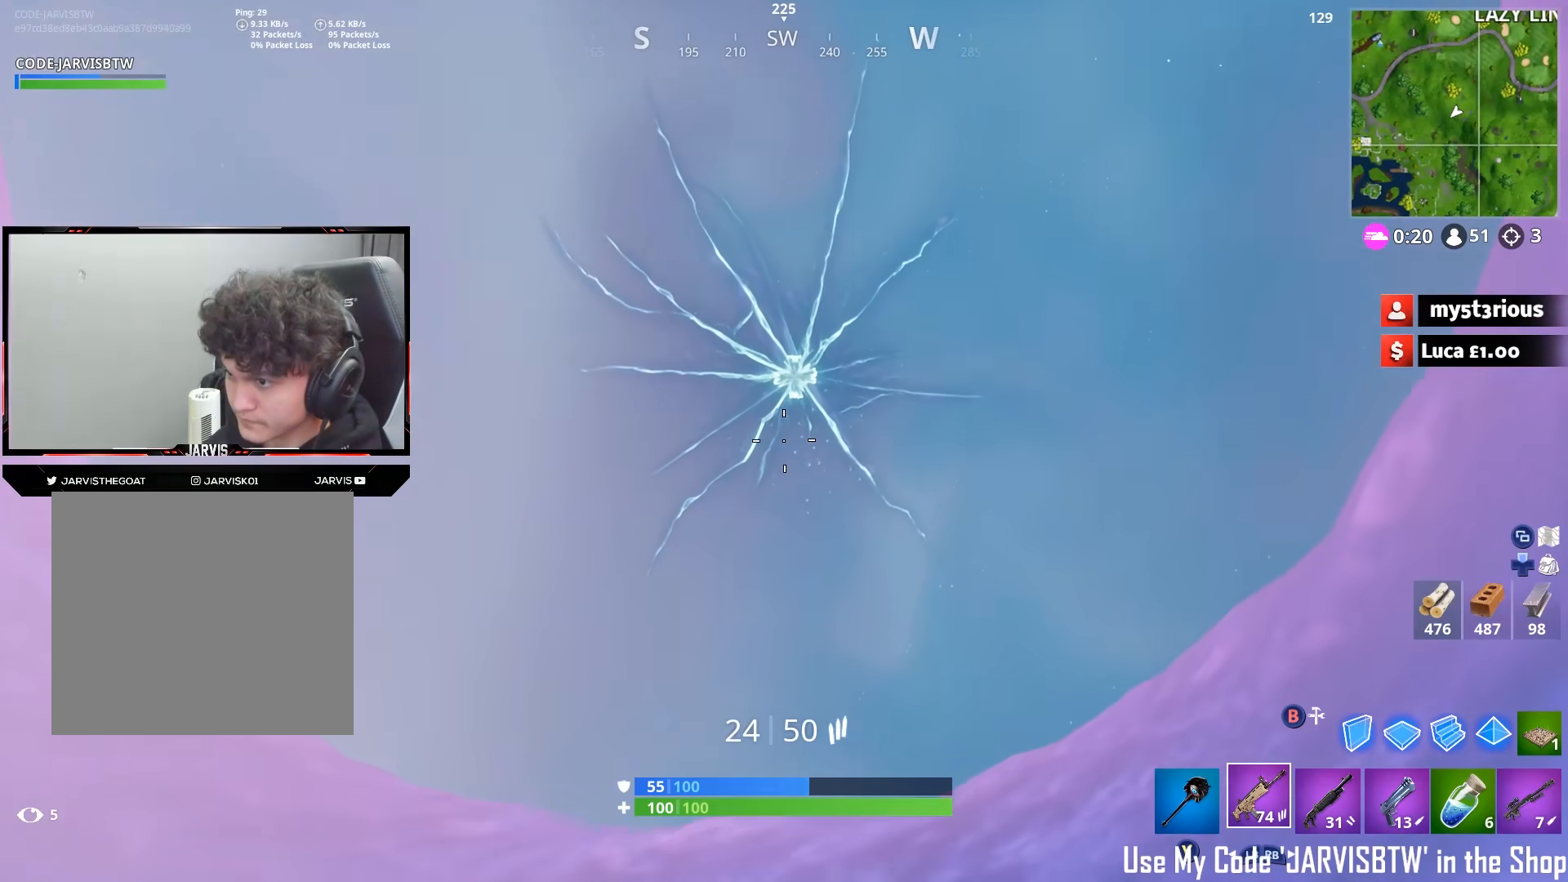
{"buttons": [], "left_stick": "right", "right_stick": "up-right", "events": [[33, "right_stick", "center"], [150, "right_stick", "up-right"]]}
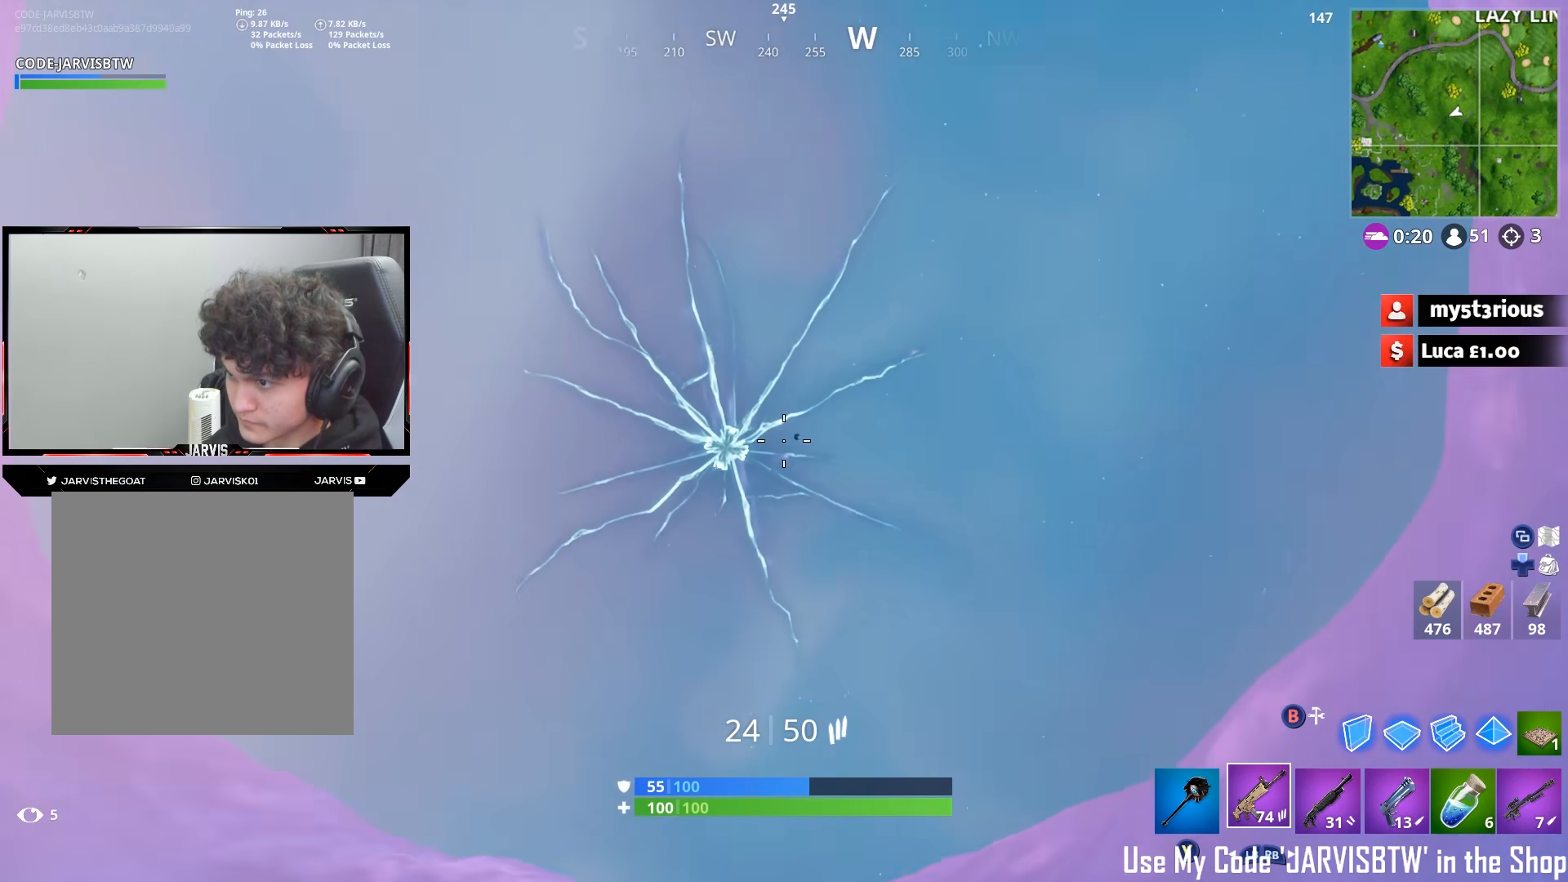
{"buttons": [], "left_stick": "right", "right_stick": "up-left", "events": [[33, "L2", "down"], [100, "left_stick", "center"], [167, "right_stick", "right"], [317, "right_stick", "up-right"], [333, "left_stick", "right"], [417, "L2", "up"], [417, "right_stick", "center"], [467, "right_stick", "up-left"]]}
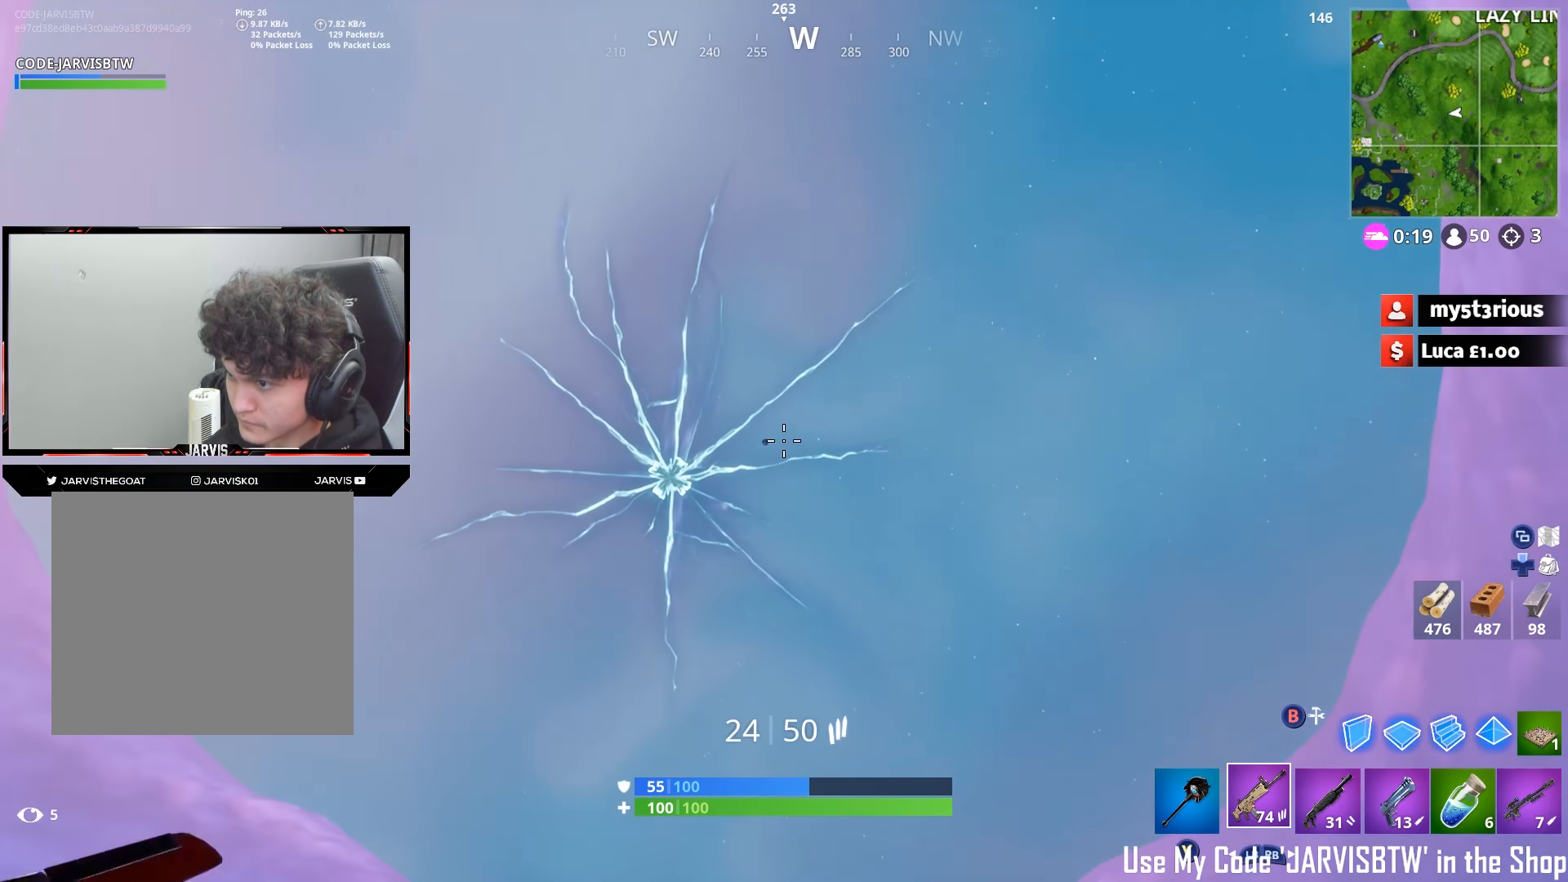
{"buttons": ["L2"], "left_stick": "right", "right_stick": "center", "events": [[17, "L2", "down"], [33, "left_stick", "center"], [33, "right_stick", "left"], [167, "right_stick", "up"], [217, "right_stick", "up-left"], [250, "L2", "up"], [350, "L2", "down"], [383, "left_stick", "right"], [450, "right_stick", "center"]]}
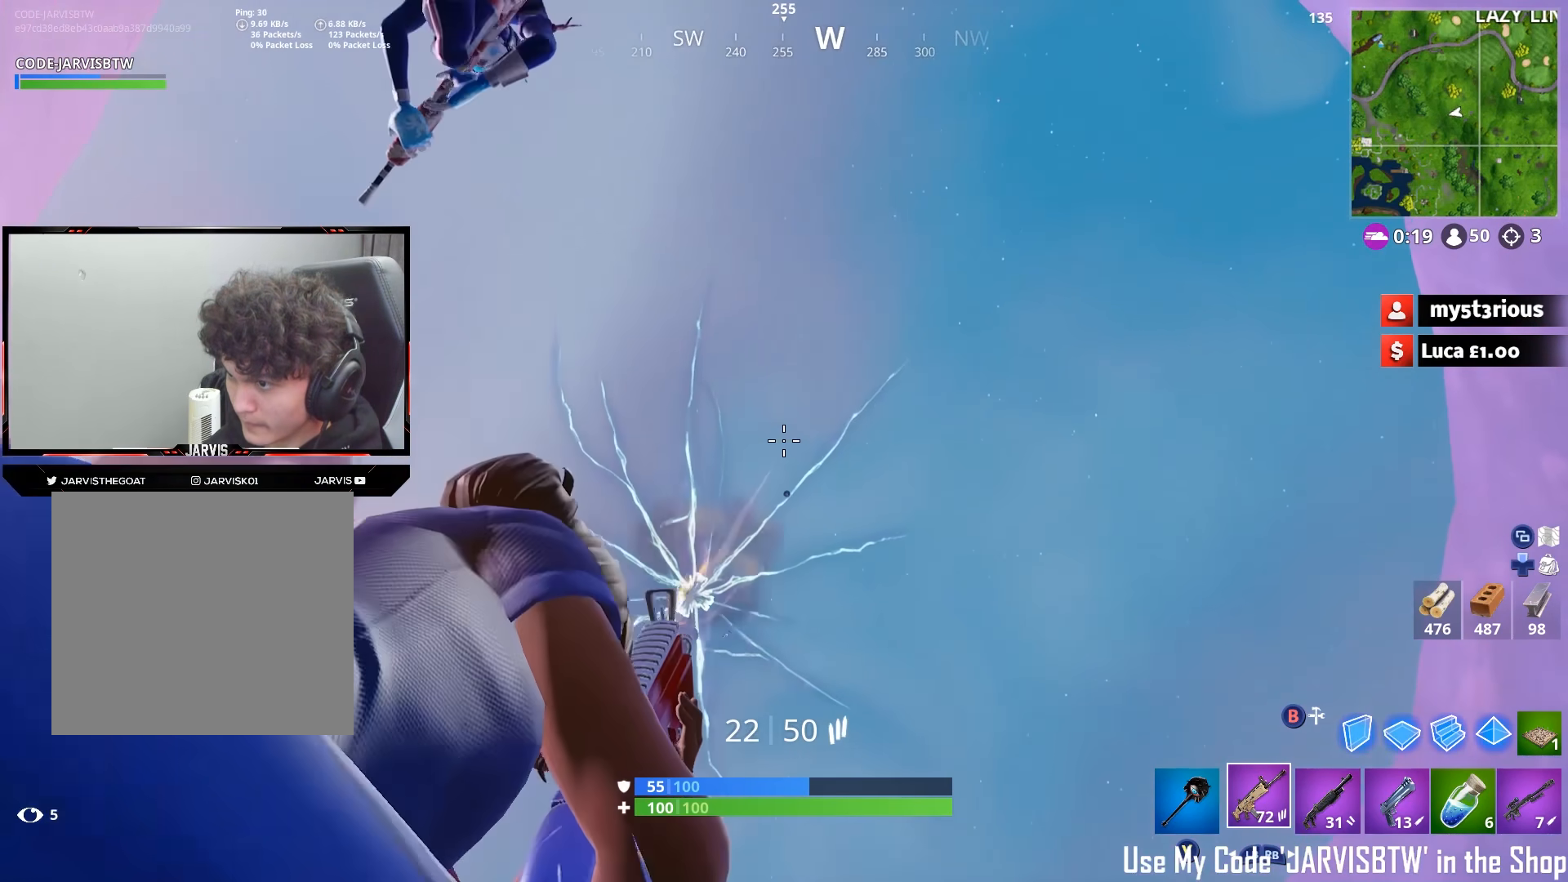
{"buttons": [], "left_stick": "right", "right_stick": "up-right", "events": [[33, "right_stick", "down"], [50, "L2", "up"], [133, "L2", "down"], [150, "right_stick", "center"], [167, "R2", "down"], [250, "right_stick", "right"], [267, "L2", "up"], [267, "R2", "up"], [317, "right_stick", "center"], [350, "L2", "down"], [400, "right_stick", "up-right"], [483, "L2", "up"]]}
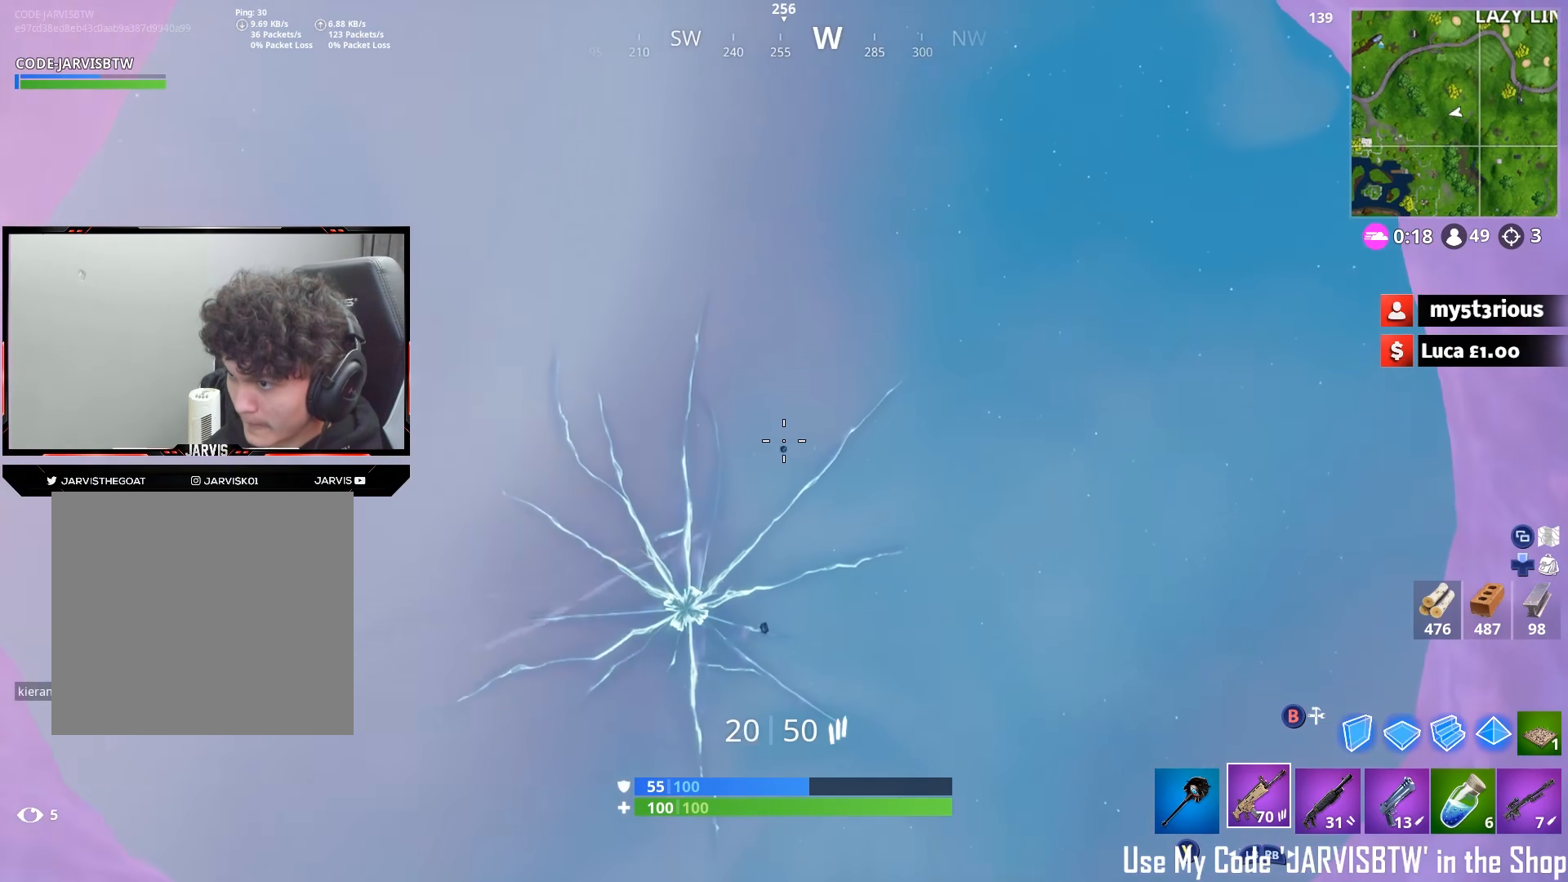
{"buttons": ["L2", "R2"], "left_stick": "right", "right_stick": "center", "events": [[17, "R2", "down"], [50, "L2", "down"], [83, "right_stick", "left"], [100, "left_stick", "up-right"], [167, "R2", "up"], [217, "R2", "down"], [250, "left_stick", "right"], [283, "right_stick", "up-left"], [367, "R2", "up"], [383, "L2", "up"], [417, "R2", "down"], [433, "L2", "down"], [500, "right_stick", "center"]]}
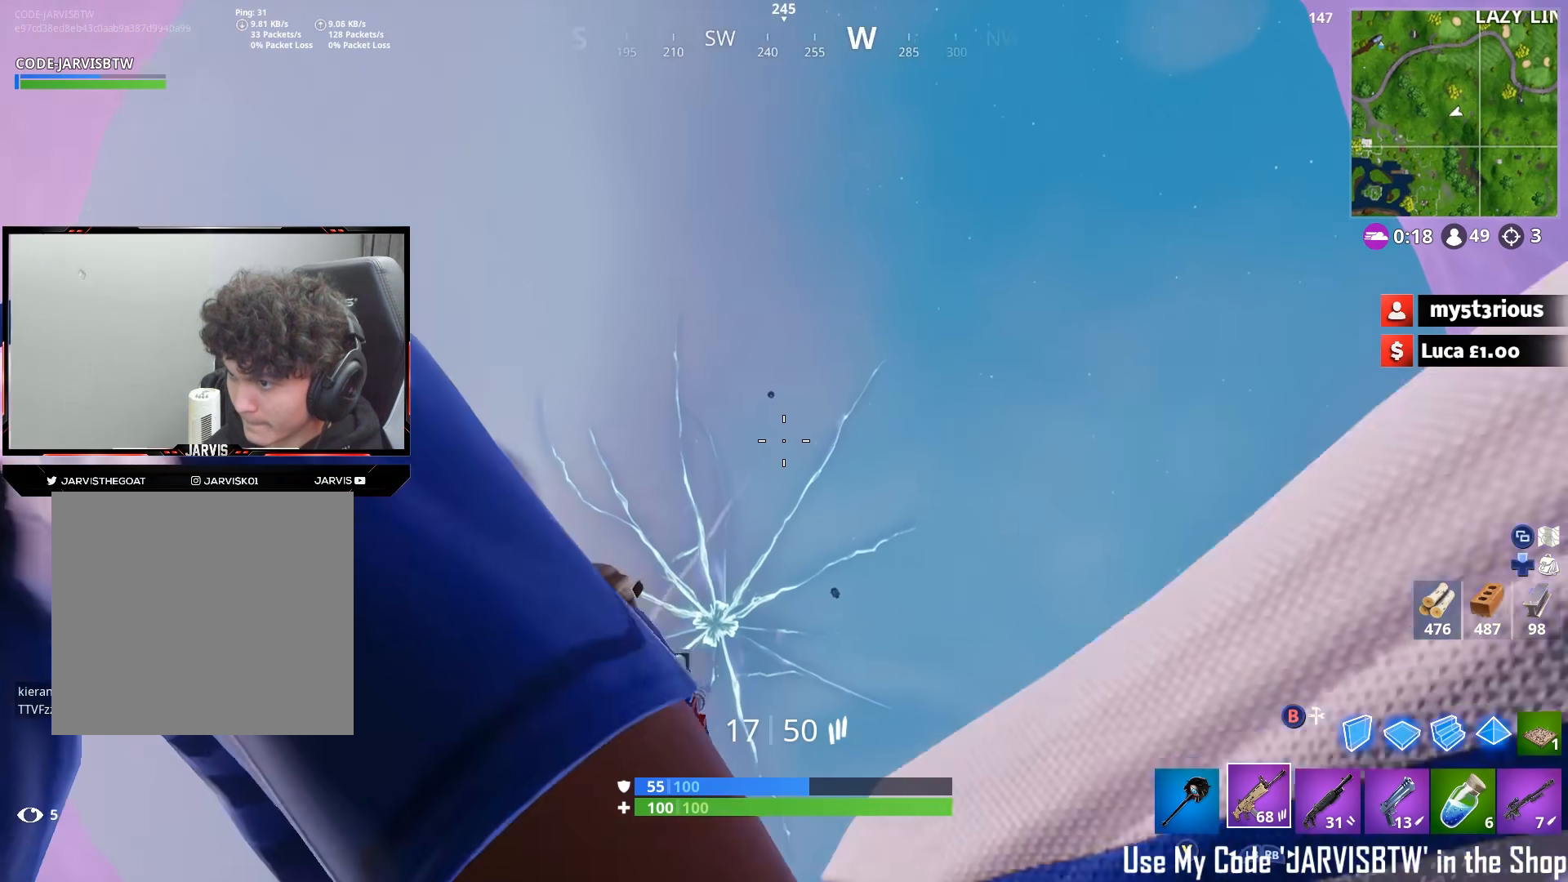
{"buttons": ["X"], "left_stick": "right", "right_stick": "down-left", "events": [[50, "right_stick", "down-right"], [67, "L2", "up"], [67, "R2", "up"], [183, "R3", "down"], [217, "left_stick", "up-right"], [250, "R3", "up"], [267, "right_stick", "down"], [317, "A", "down"], [367, "right_stick", "down-left"], [383, "A", "up"], [467, "X", "down"], [483, "left_stick", "right"]]}
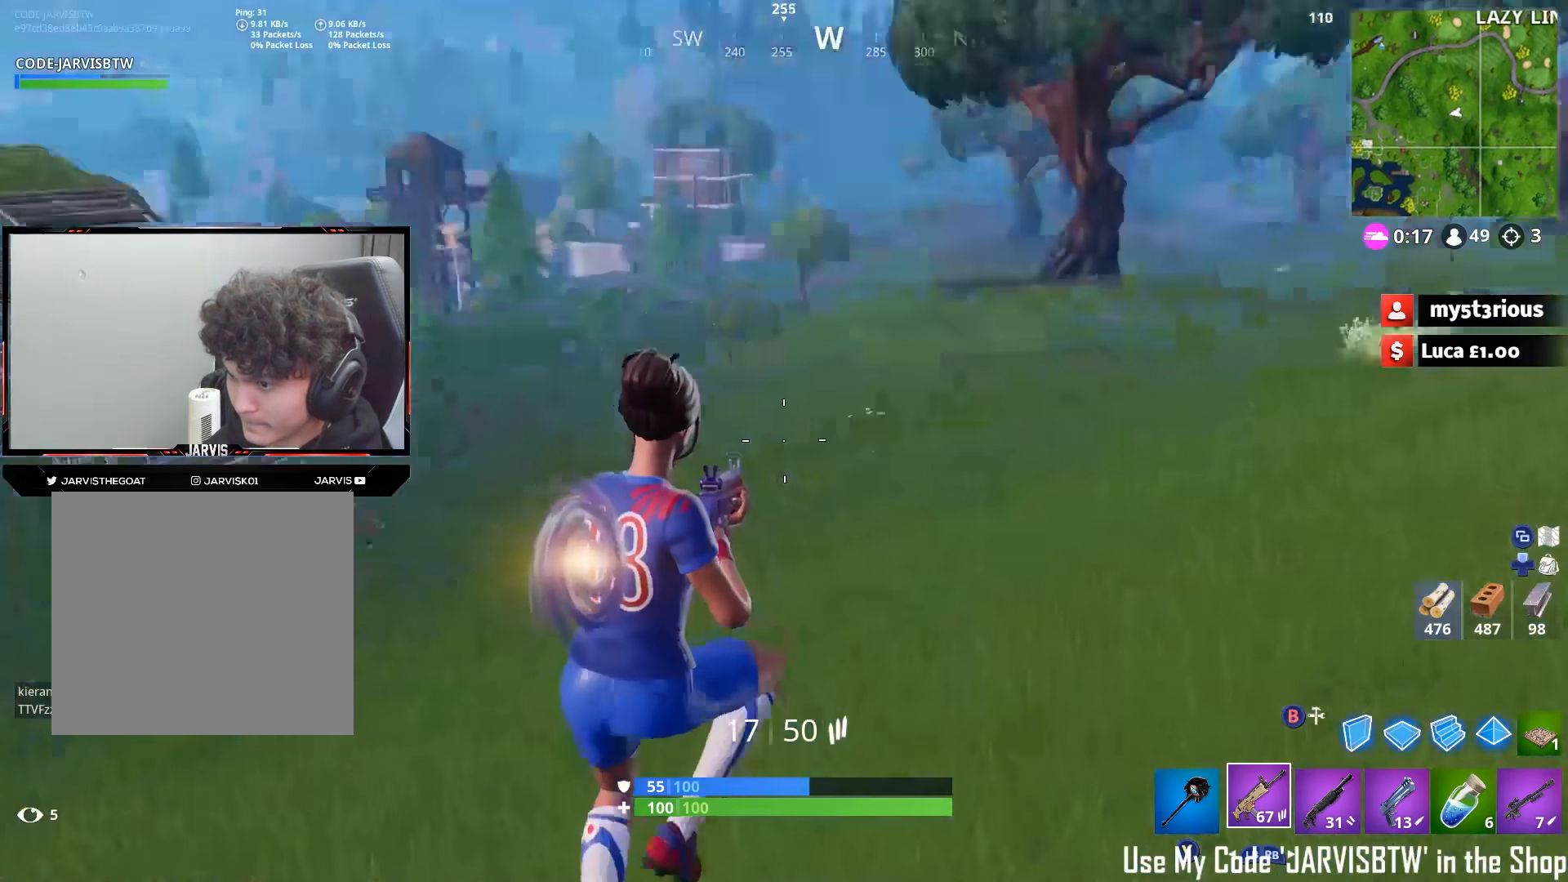
{"buttons": [], "left_stick": "down", "right_stick": "up-left", "events": [[17, "X", "up"], [100, "left_stick", "down-right"], [133, "right_stick", "up-left"], [233, "left_stick", "down"]]}
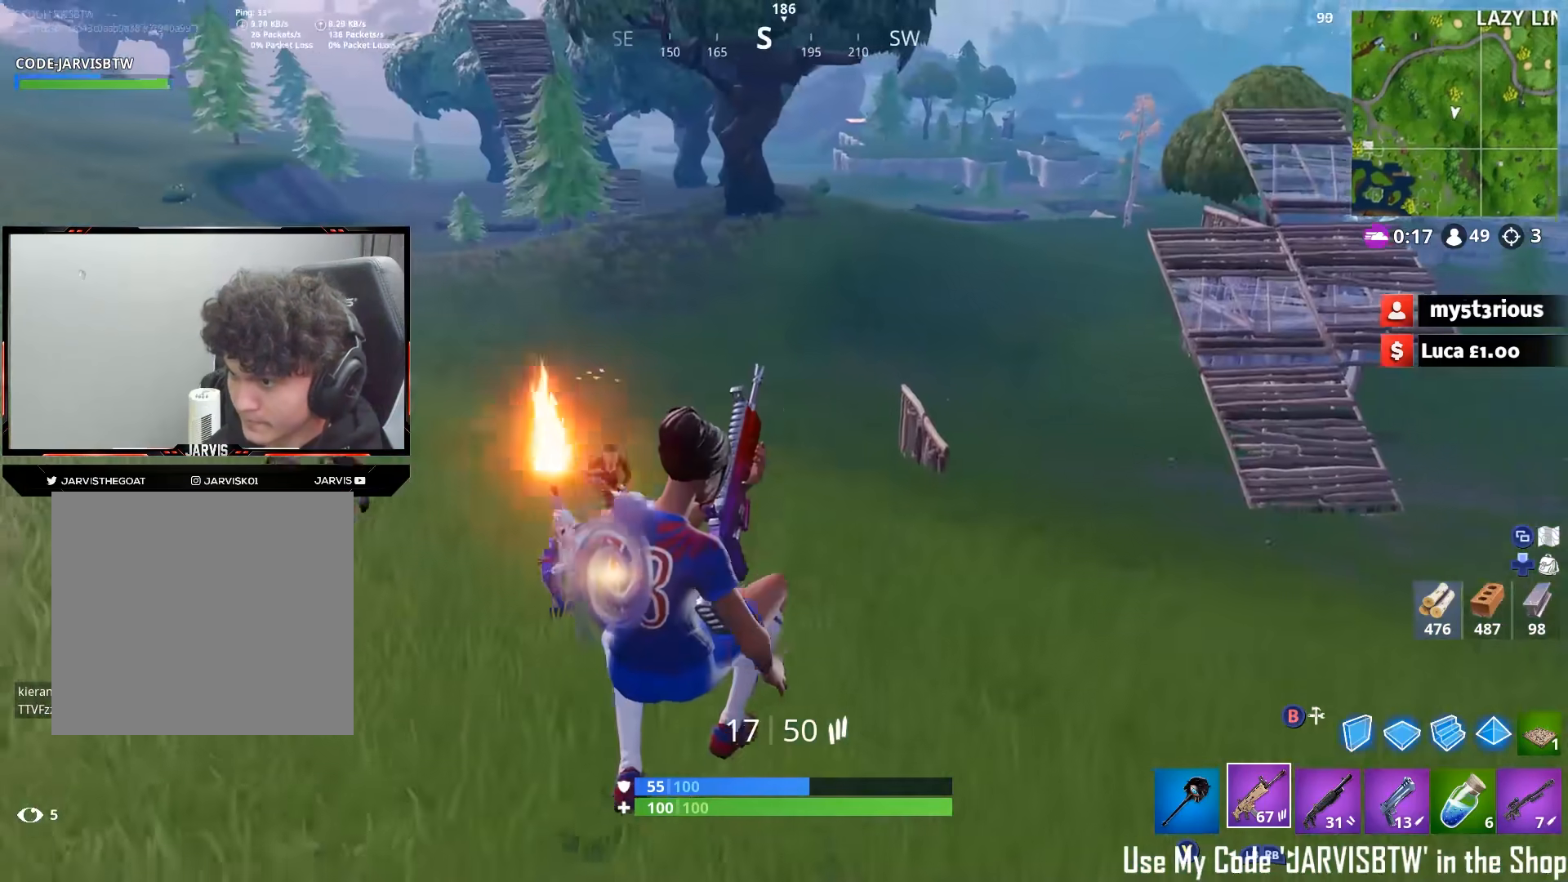
{"buttons": ["R3"], "left_stick": "down-left", "right_stick": "center", "events": [[100, "left_stick", "left"], [333, "right_stick", "center"], [350, "R3", "down"], [417, "R3", "up"], [467, "left_stick", "down-left"], [483, "R3", "down"]]}
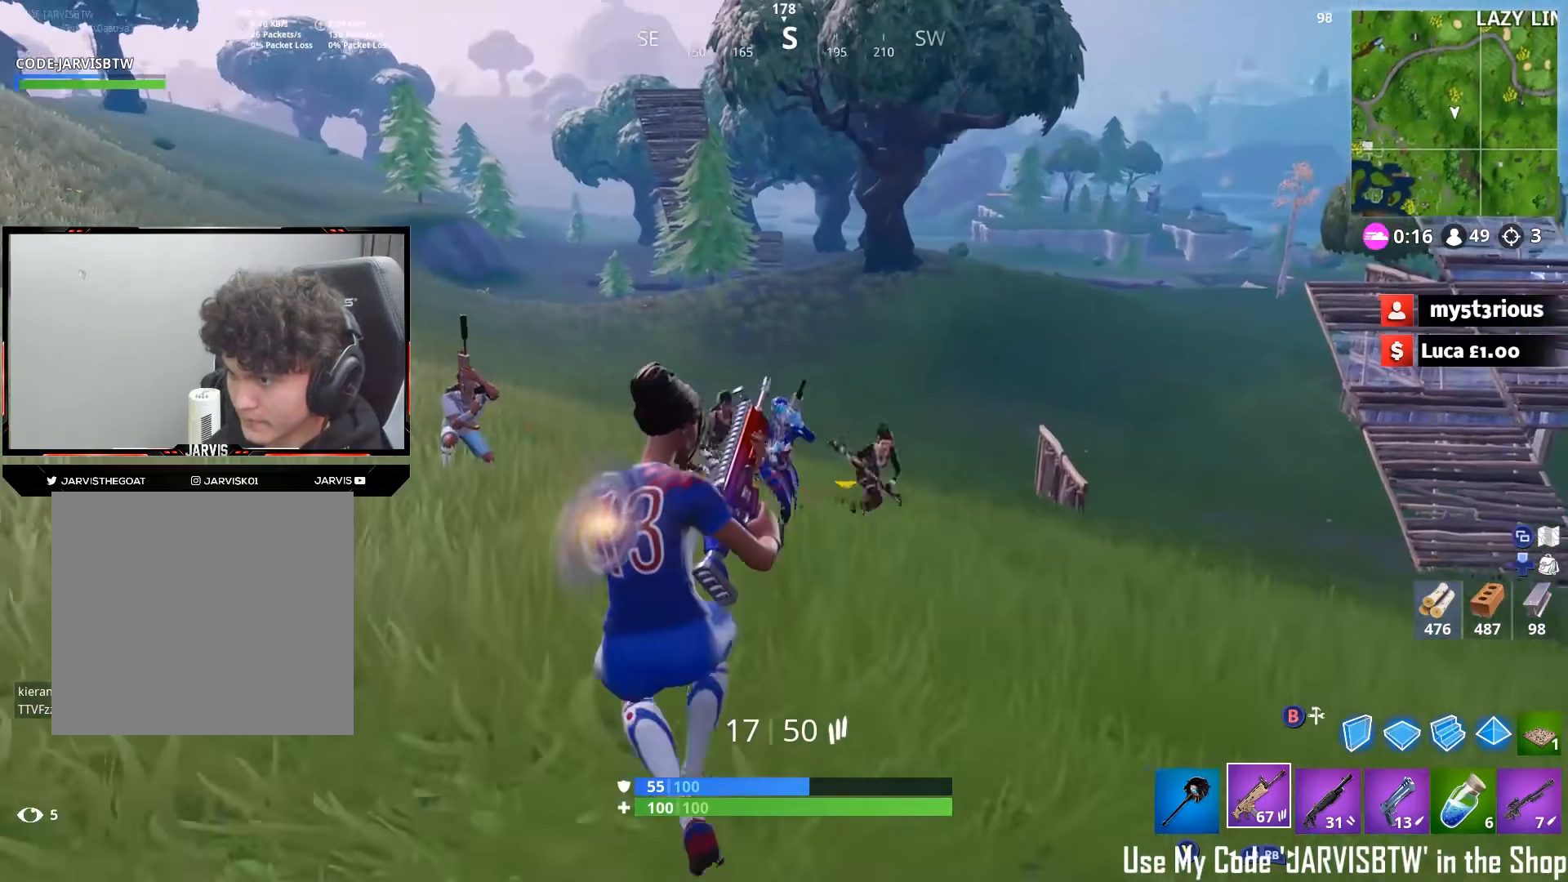
{"buttons": [], "left_stick": "down-right", "right_stick": "center", "events": [[67, "R3", "up"], [133, "R3", "down"], [217, "R3", "up"], [250, "left_stick", "center"], [283, "R3", "down"], [300, "left_stick", "right"], [367, "R3", "up"], [433, "R3", "down"], [500, "R3", "up"], [500, "left_stick", "down-right"]]}
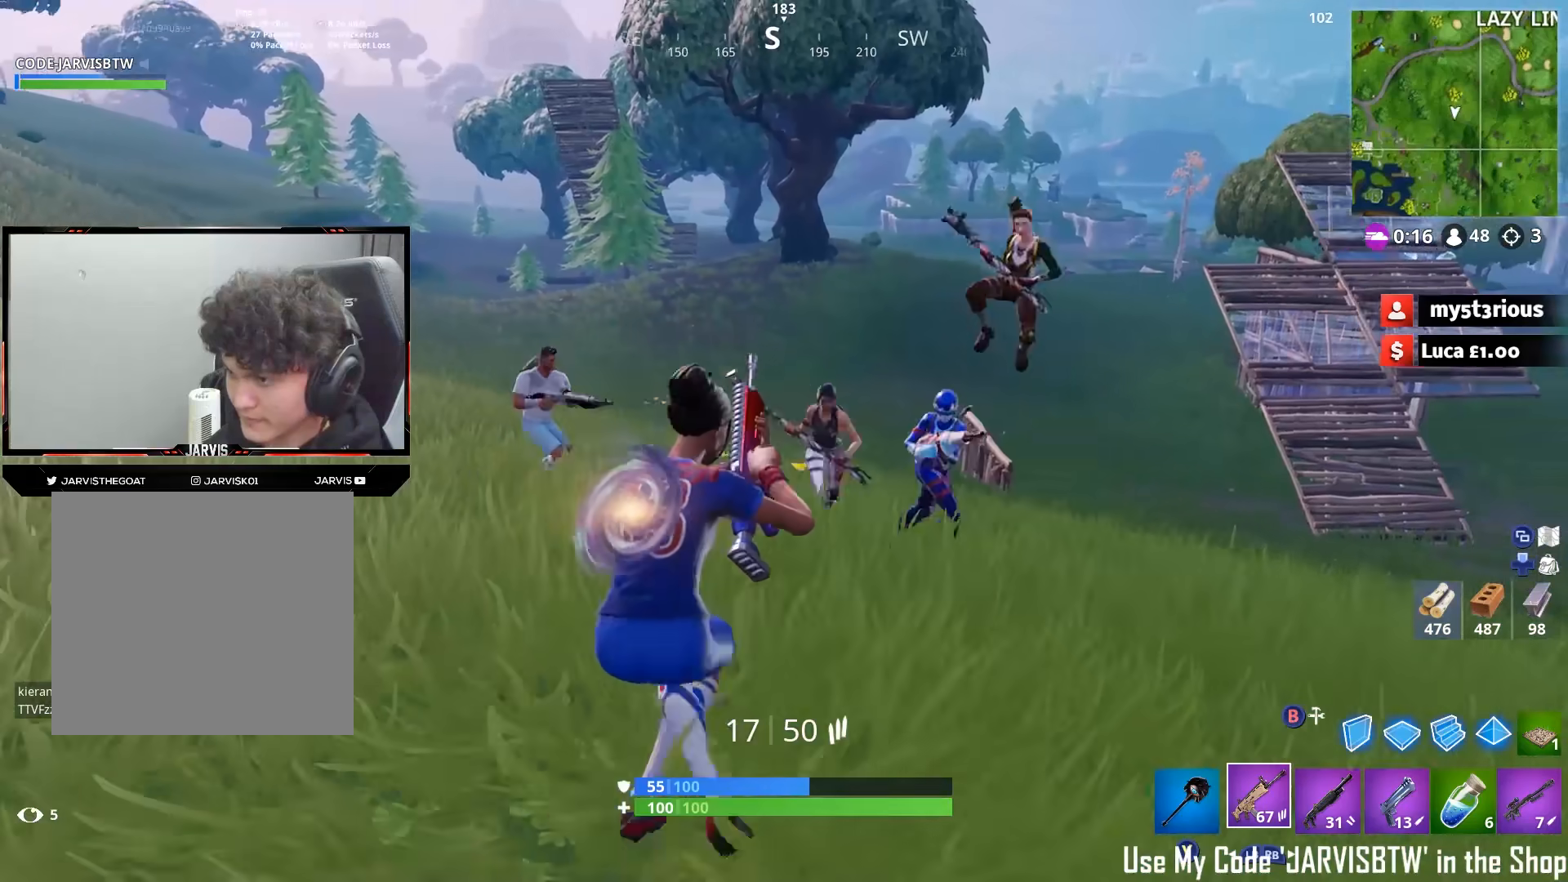
{"buttons": [], "left_stick": "up-left", "right_stick": "up-left", "events": [[67, "R3", "down"], [100, "left_stick", "down-left"], [133, "R3", "up"], [183, "left_stick", "left"], [317, "right_stick", "left"], [450, "left_stick", "up-left"], [483, "right_stick", "up-left"]]}
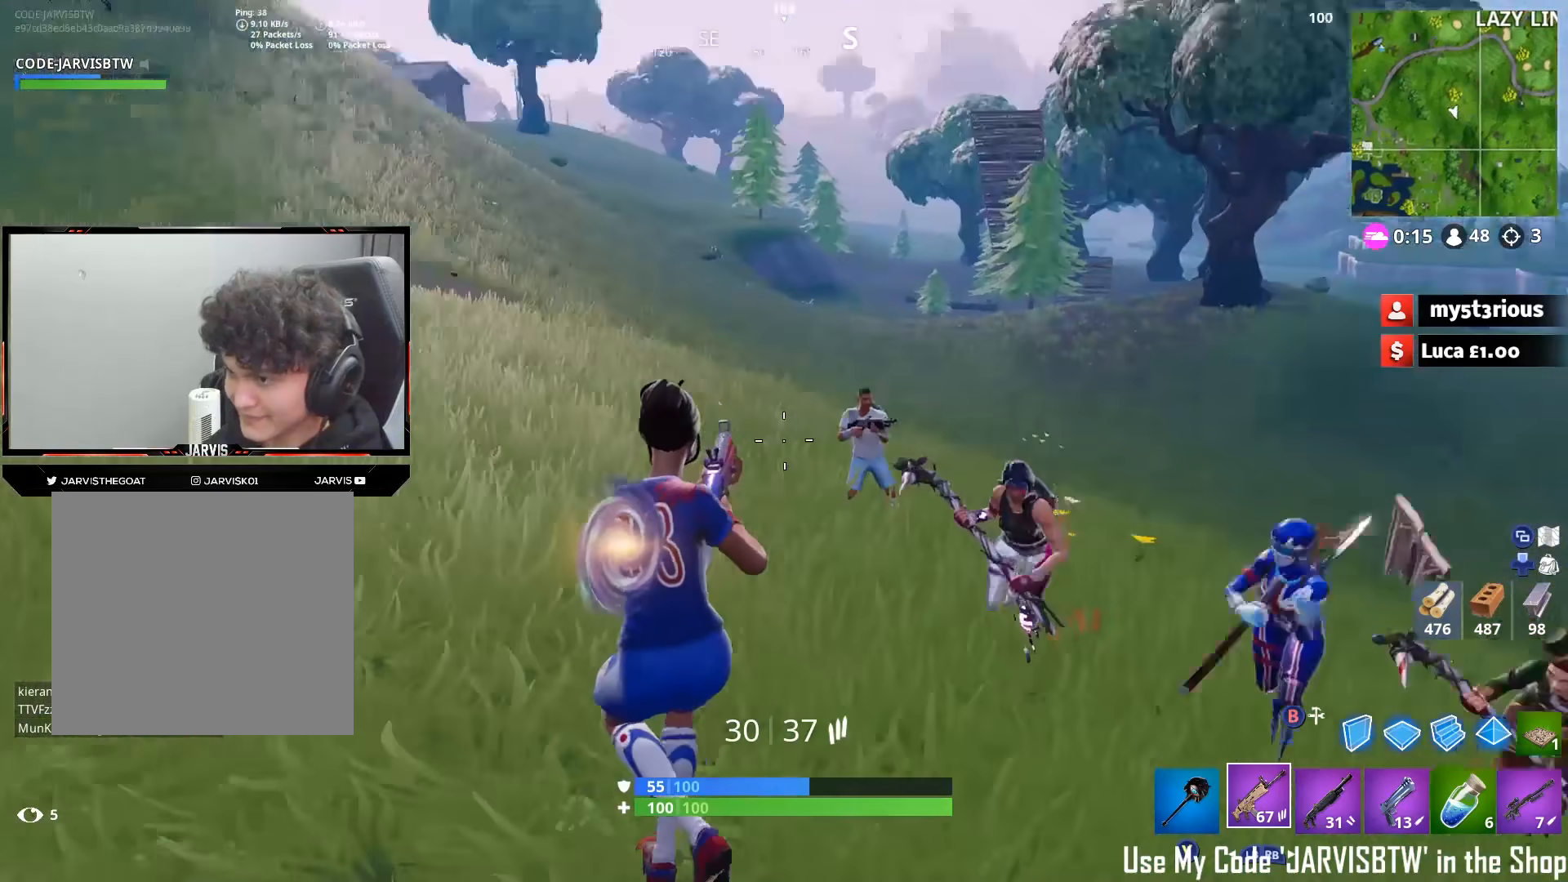
{"buttons": [], "left_stick": "up-left", "right_stick": "right", "events": [[150, "L1", "down"], [283, "L1", "up"], [367, "right_stick", "center"], [400, "A", "down"], [433, "right_stick", "right"], [467, "A", "up"]]}
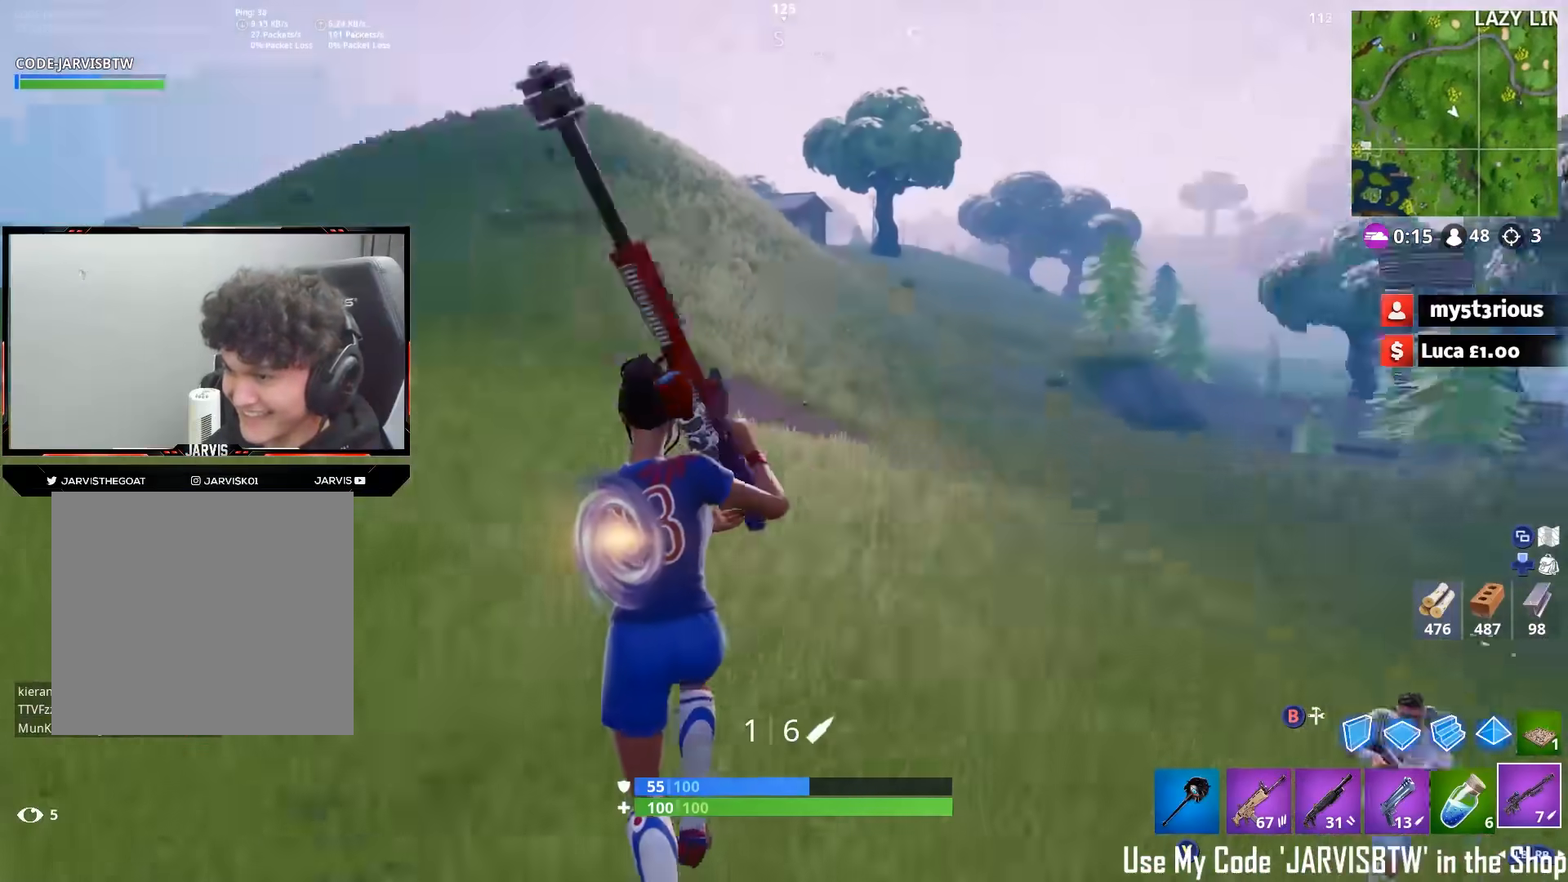
{"buttons": [], "left_stick": "up-left", "right_stick": "right", "events": [[83, "left_stick", "center"], [117, "right_stick", "down-right"], [150, "DPAD_LEFT", "down"], [233, "right_stick", "center"], [250, "DPAD_LEFT", "up"], [367, "left_stick", "up-left"], [417, "right_stick", "right"], [450, "X", "down"], [500, "X", "up"]]}
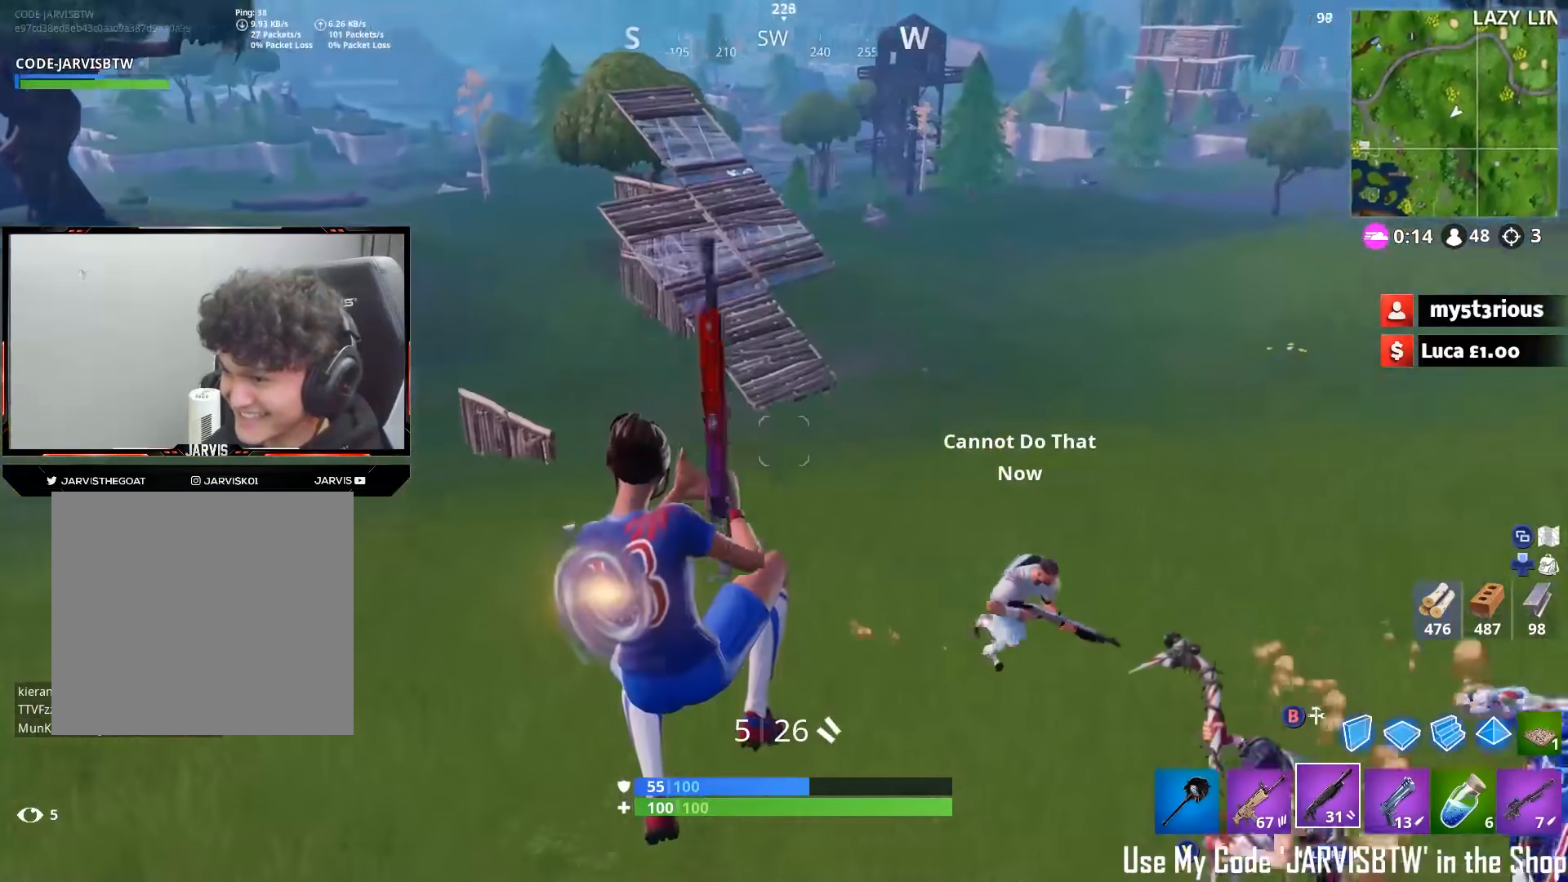
{"buttons": ["L1"], "left_stick": "down-left", "right_stick": "up-right", "events": [[83, "X", "down"], [133, "X", "up"], [217, "X", "down"], [217, "left_stick", "left"], [233, "right_stick", "up-right"], [267, "X", "up"], [333, "left_stick", "down-left"], [367, "X", "down"], [433, "X", "up"], [500, "L1", "down"]]}
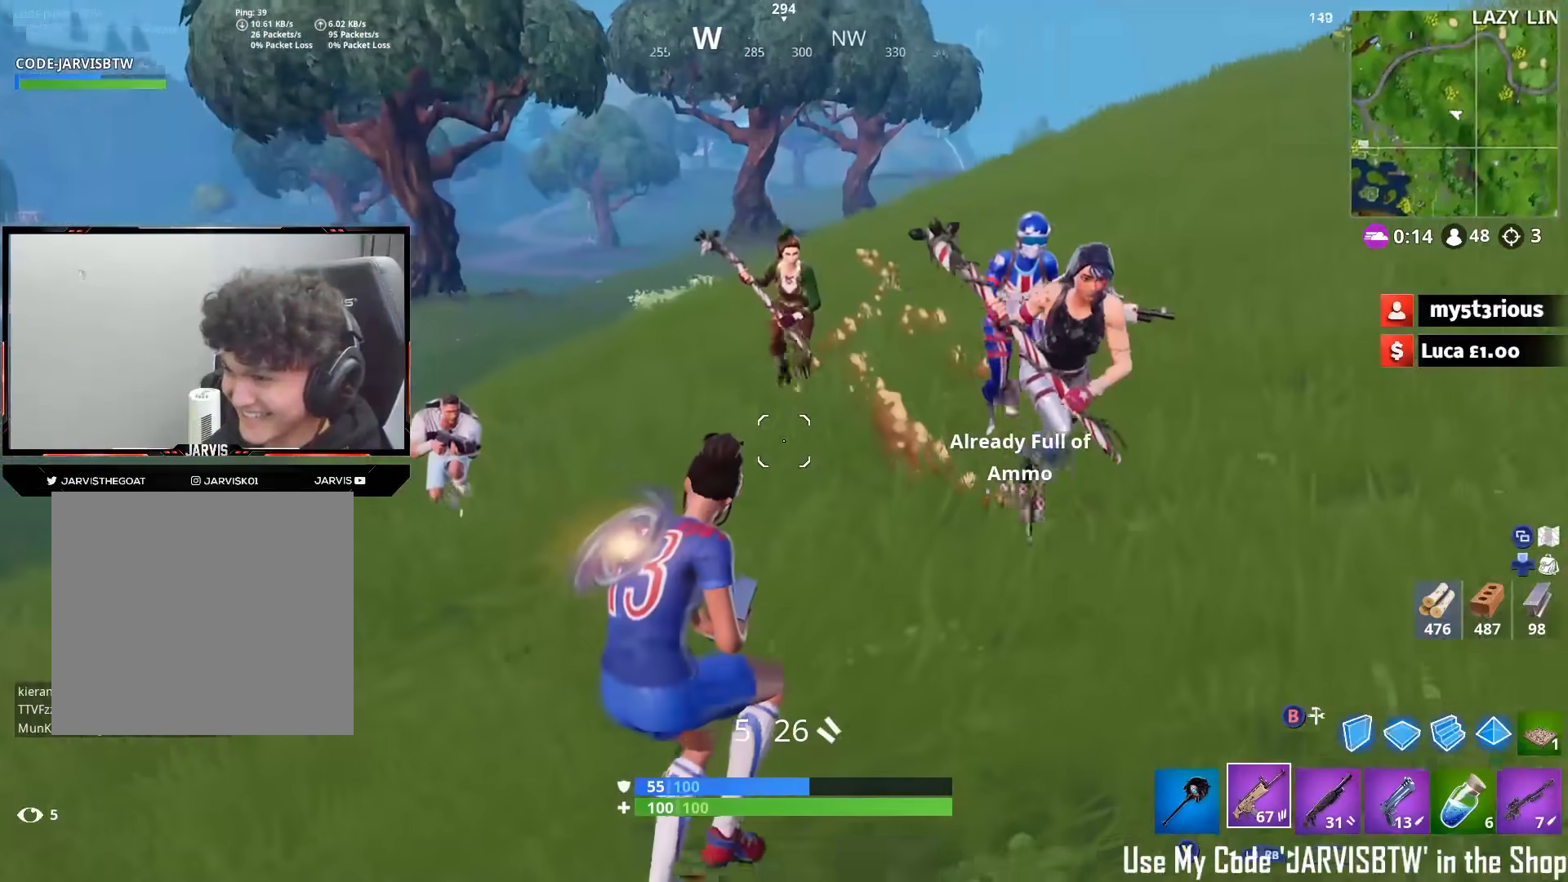
{"buttons": [], "left_stick": "right", "right_stick": "right", "events": [[17, "X", "down"], [50, "left_stick", "down"], [83, "X", "up"], [133, "L1", "up"], [167, "X", "down"], [200, "left_stick", "down-right"], [233, "X", "up"], [317, "X", "down"], [333, "X", "up"], [333, "left_stick", "right"], [333, "right_stick", "right"]]}